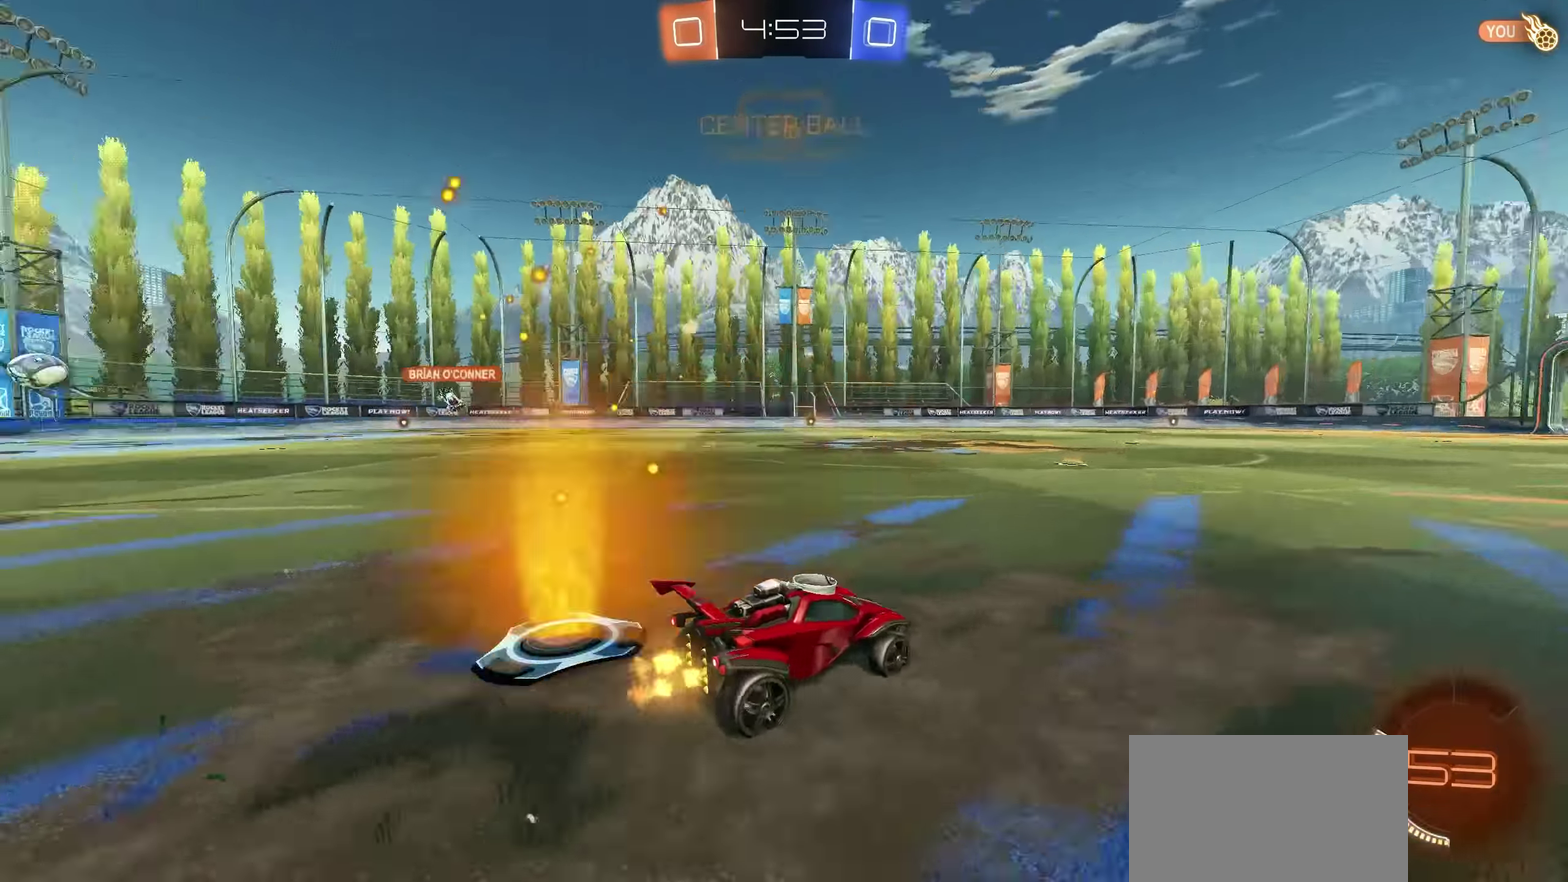
Gameplay with a controller (PlayStation layout); each line is a JSON object with the inputs held at the frame after it. "events" lists button and stick changes between this image and that frame as [ms after this image, input, new state], when the widget could be followed in between.
{"buttons": ["R2"], "left_stick": "center", "right_stick": "center", "events": [[33, "TRIANGLE", "up"], [300, "left_stick", "center"]]}
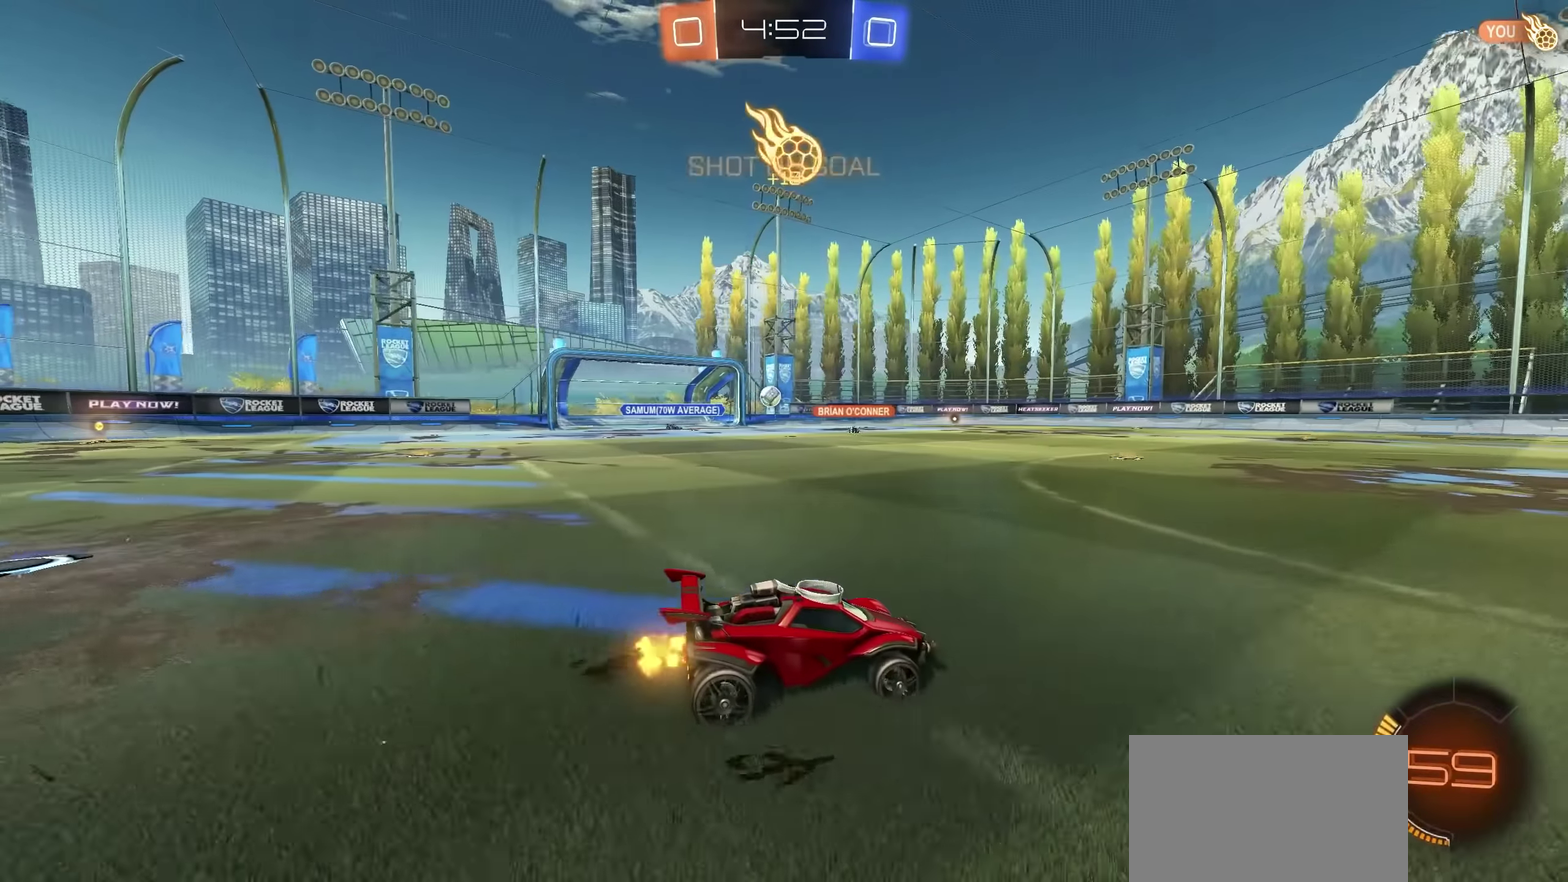
{"buttons": ["R2"], "left_stick": "left", "right_stick": "center", "events": [[400, "left_stick", "left"]]}
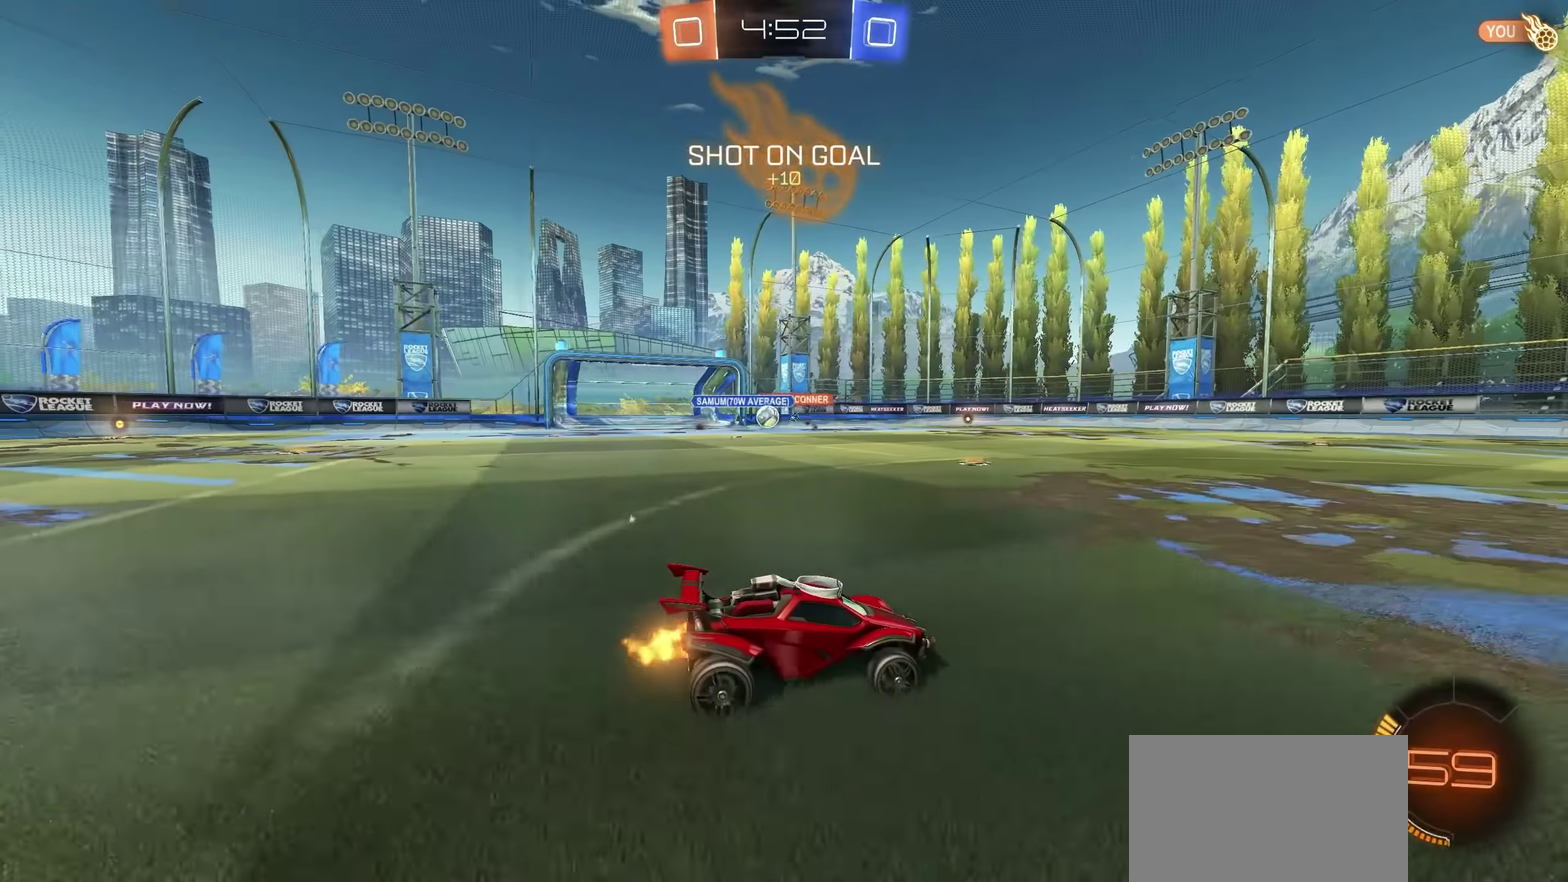
{"buttons": ["R2"], "left_stick": "left", "right_stick": "center", "events": [[83, "left_stick", "center"], [250, "left_stick", "left"], [400, "L1", "down"], [500, "L1", "up"]]}
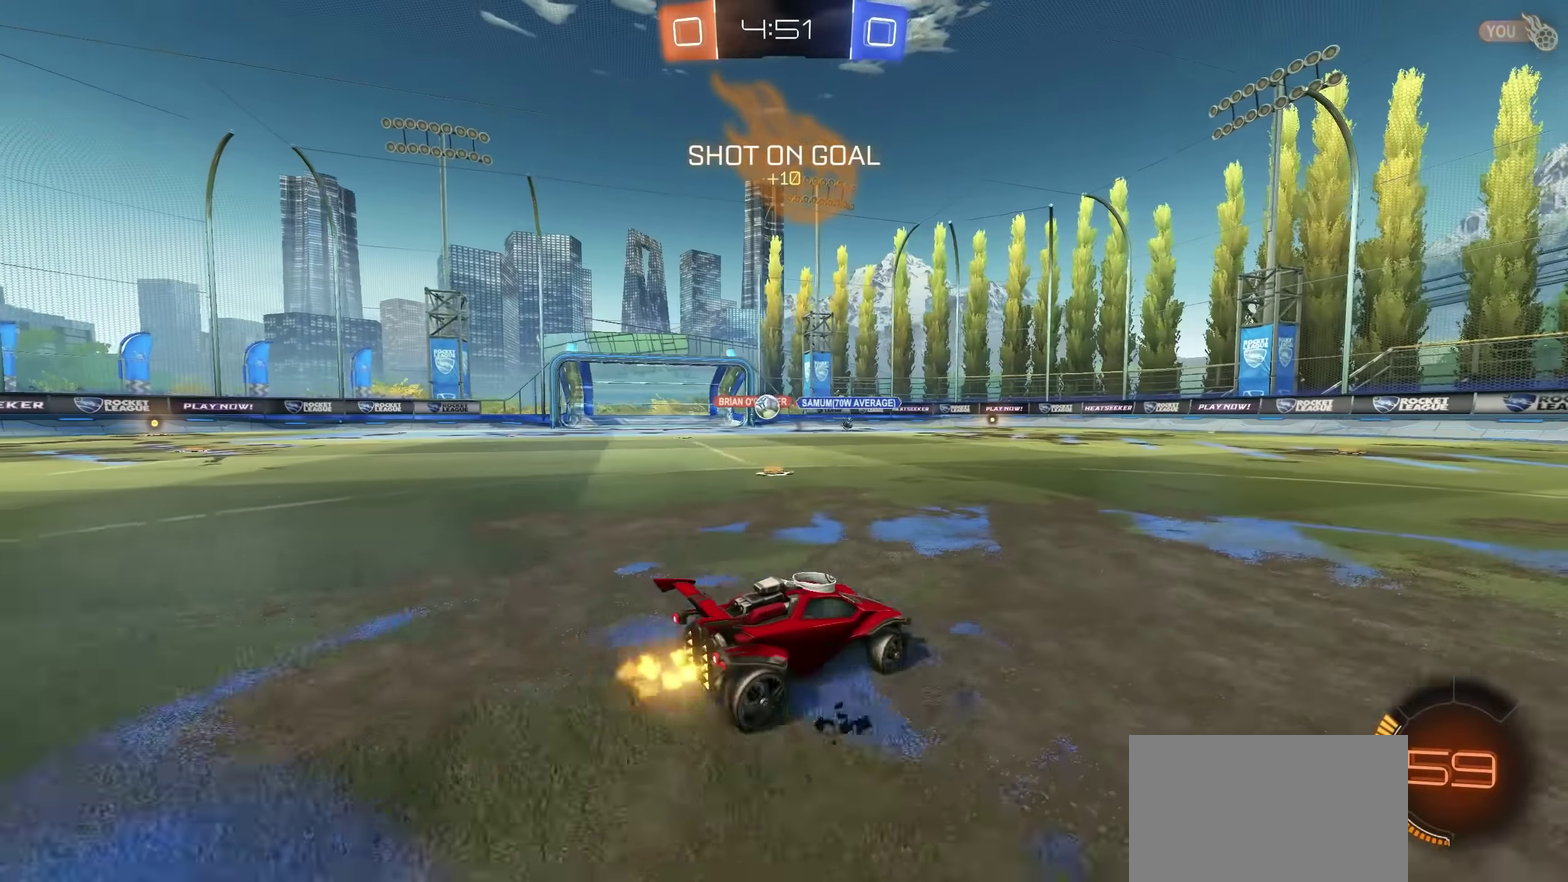
{"buttons": ["R2"], "left_stick": "center", "right_stick": "center", "events": [[150, "CROSS", "down"], [483, "CROSS", "up"], [483, "left_stick", "center"]]}
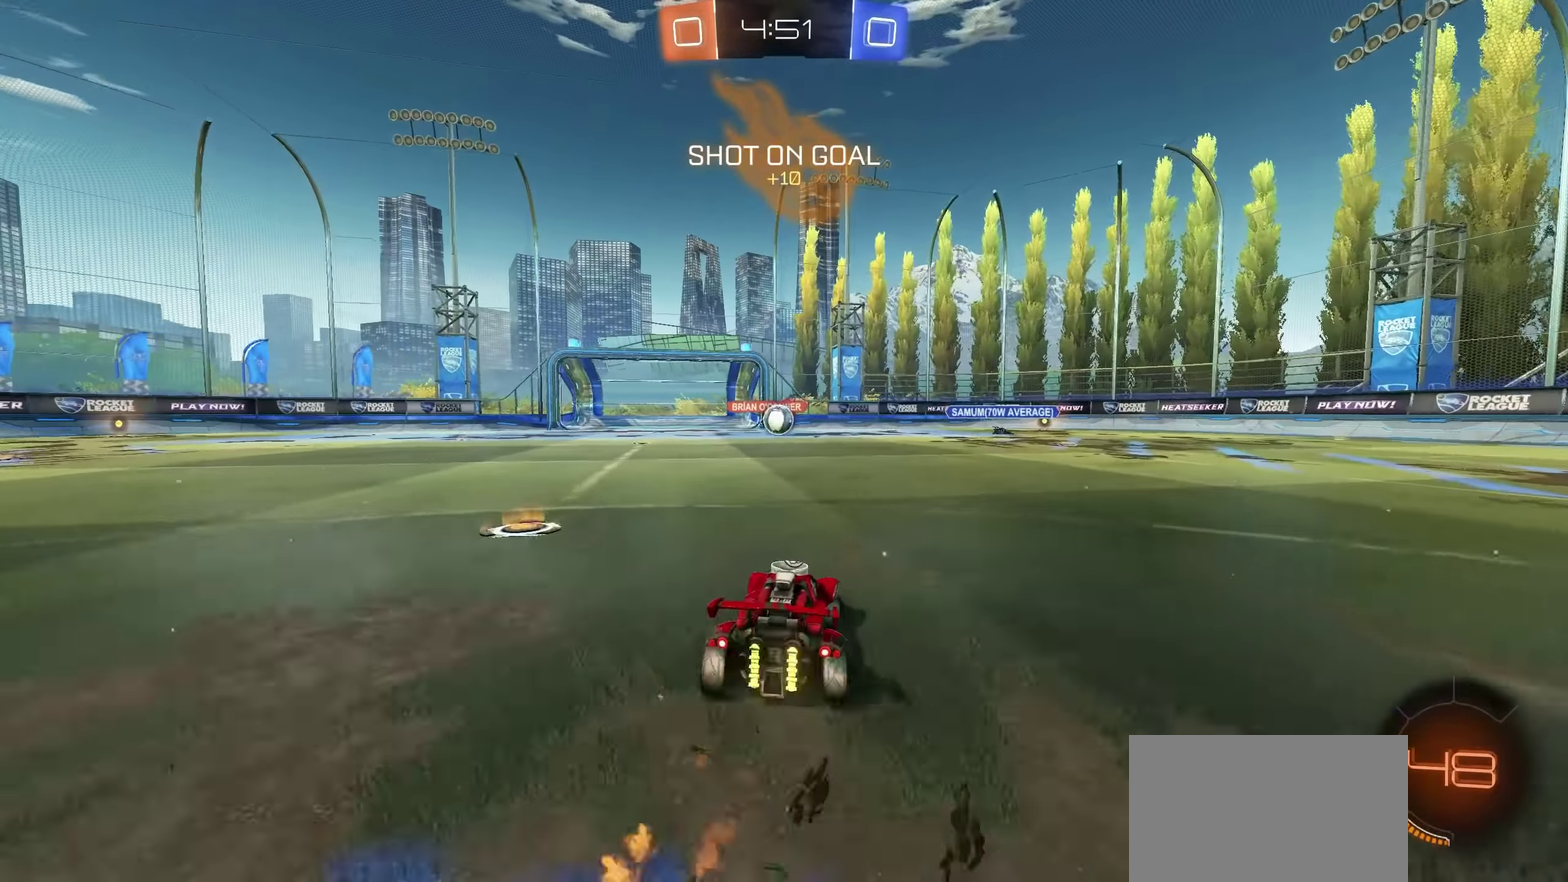
{"buttons": ["R2"], "left_stick": "center", "right_stick": "center", "events": [[150, "CROSS", "down"], [250, "CROSS", "up"], [383, "left_stick", "right"], [483, "left_stick", "center"]]}
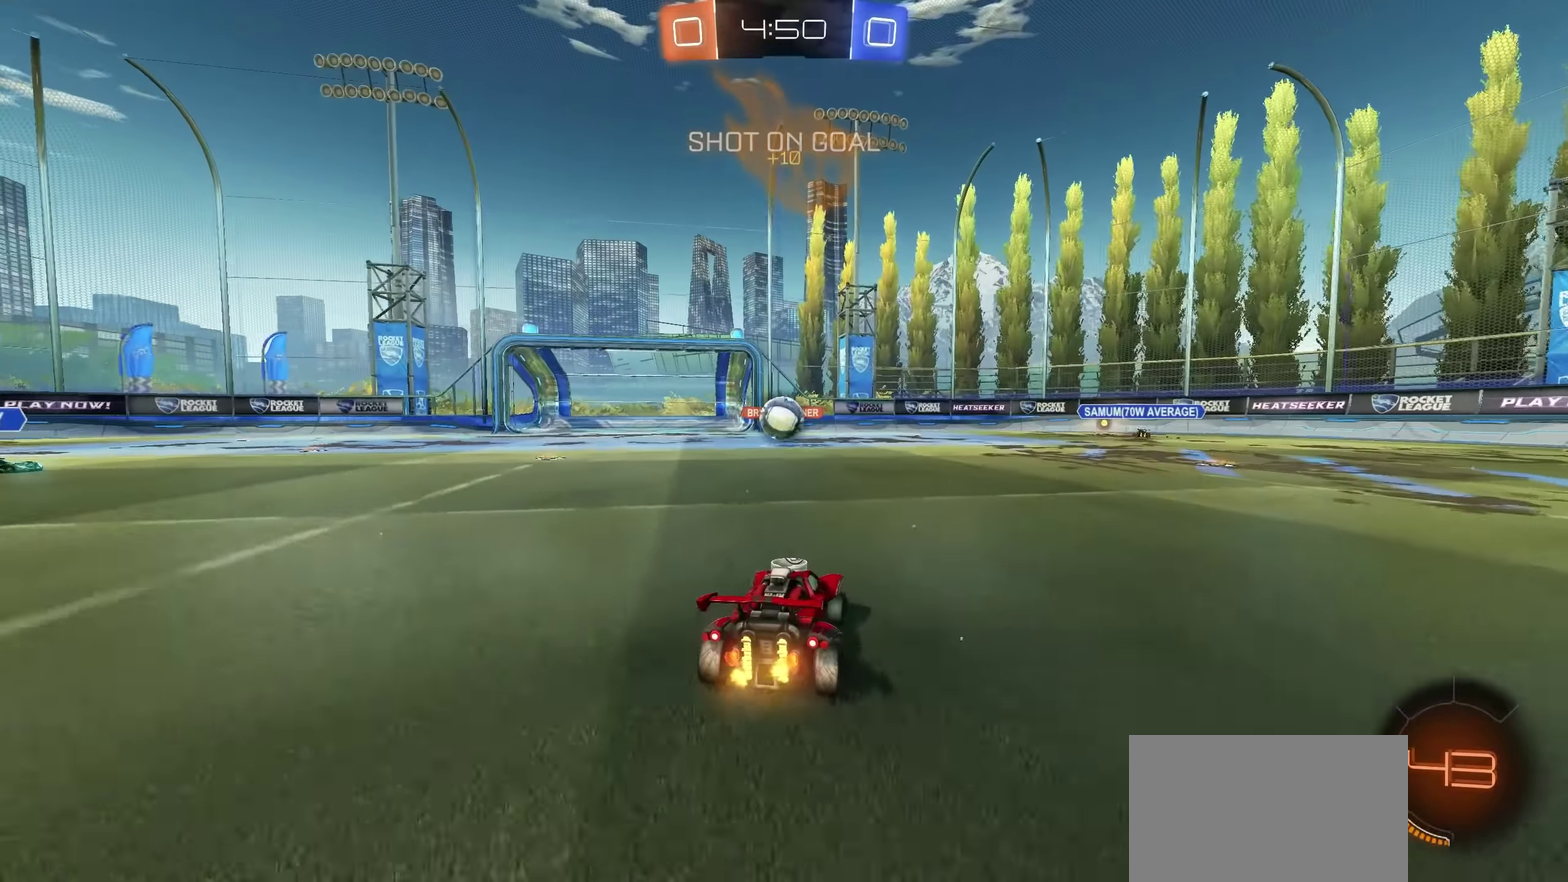
{"buttons": ["R2"], "left_stick": "center", "right_stick": "center", "events": [[416, "left_stick", "left"], [500, "left_stick", "center"]]}
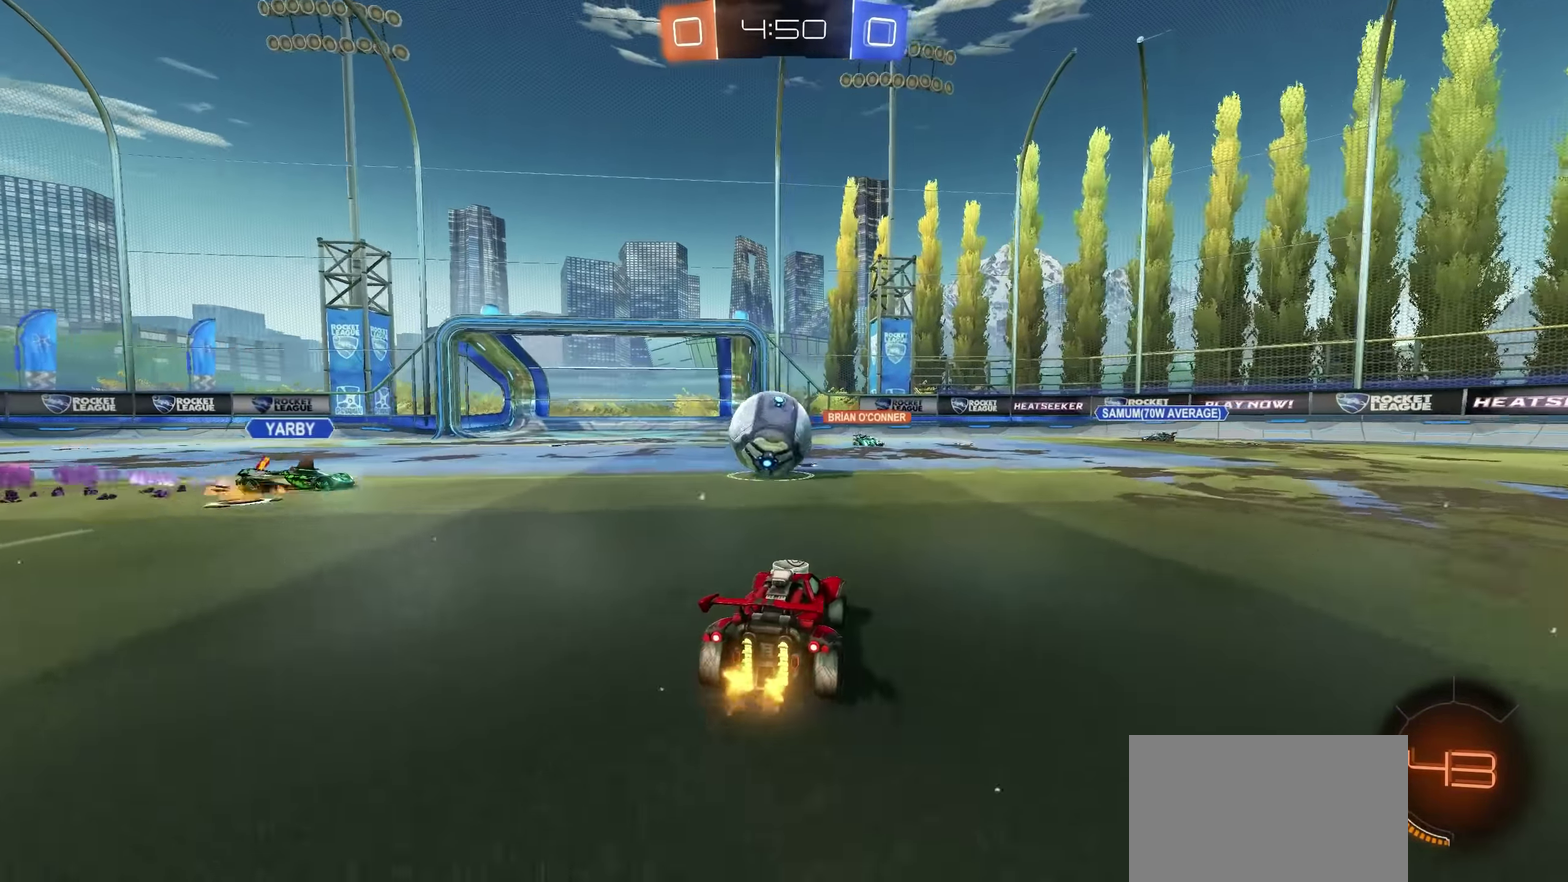
{"buttons": ["R2"], "left_stick": "right", "right_stick": "center", "events": [[33, "L2", "down"], [66, "R2", "up"], [66, "left_stick", "right"], [150, "L1", "down"], [250, "L1", "up"], [283, "R2", "down"], [300, "L2", "up"]]}
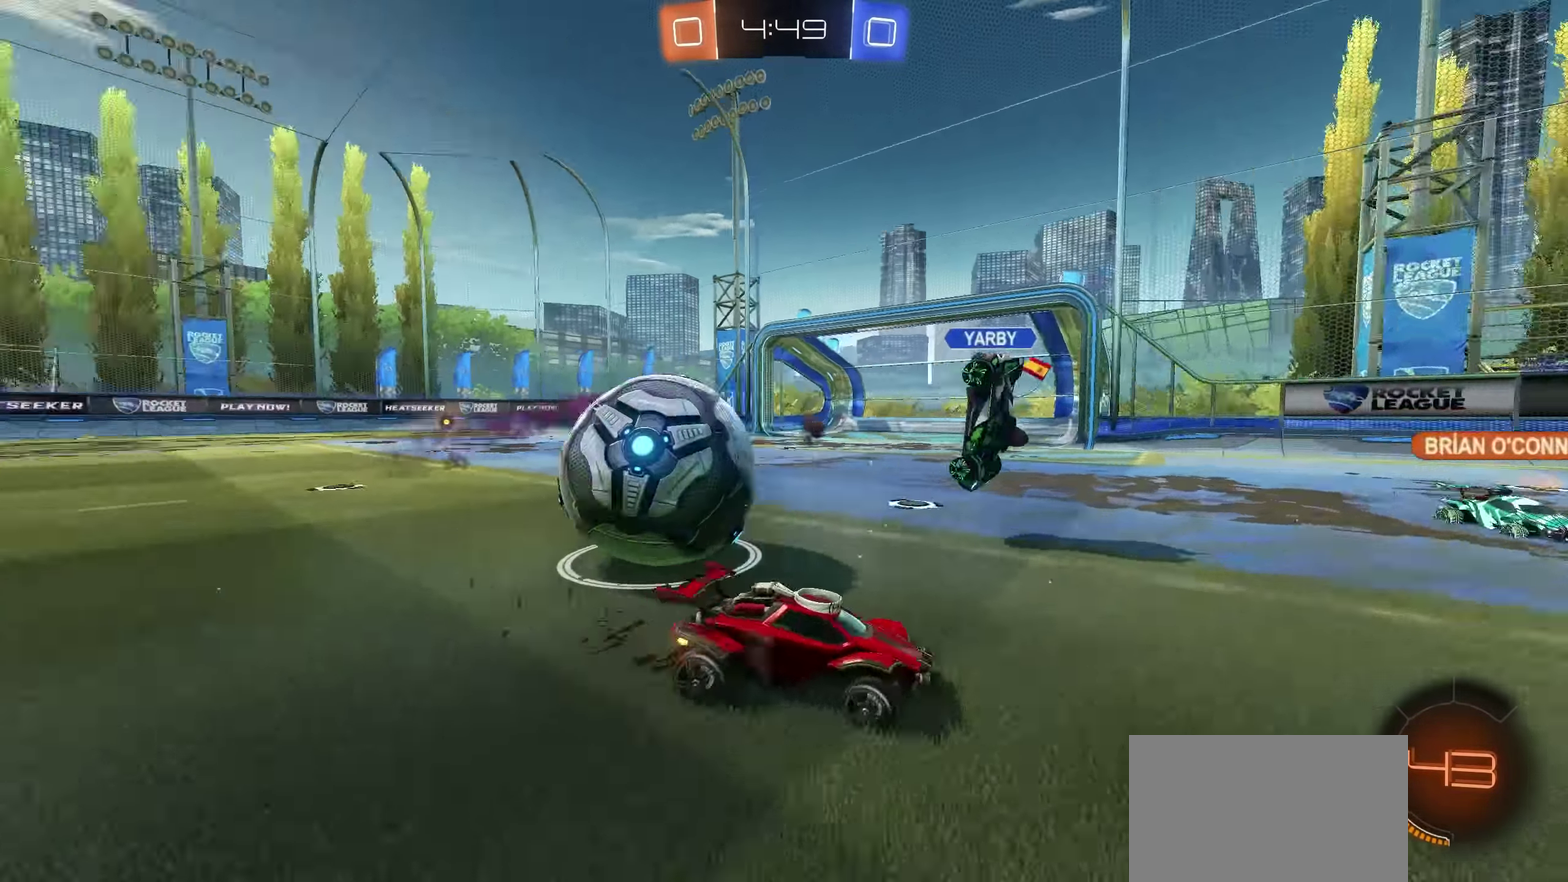
{"buttons": ["R2"], "left_stick": "right", "right_stick": "center", "events": [[16, "L2", "down"], [16, "R2", "up"], [150, "L2", "up"], [150, "R2", "down"], [334, "L1", "down"], [434, "L1", "up"]]}
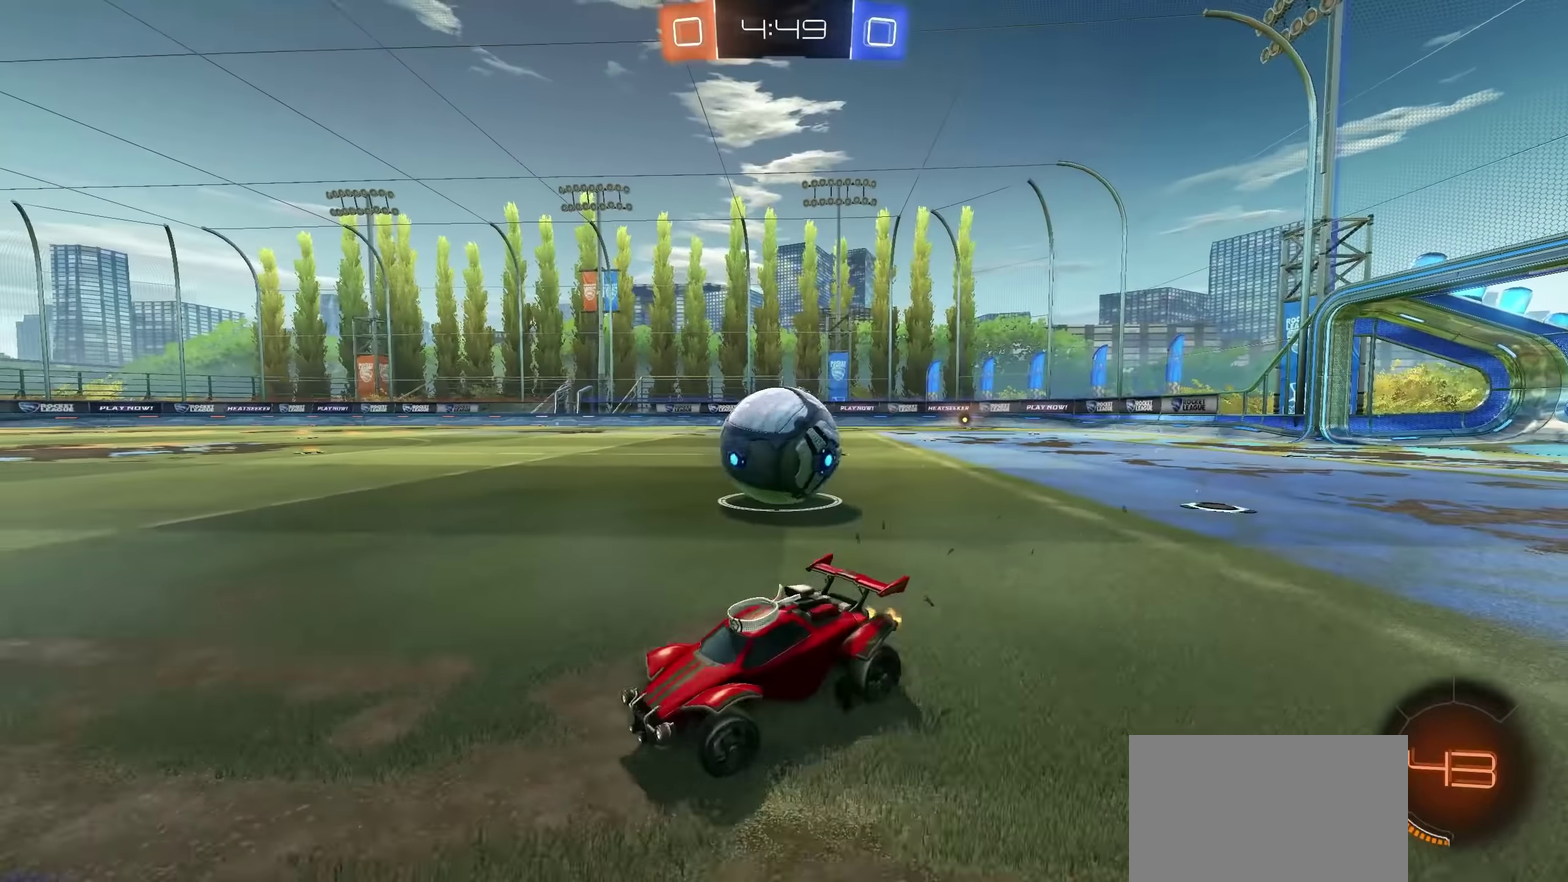
{"buttons": ["R2"], "left_stick": "right", "right_stick": "center", "events": []}
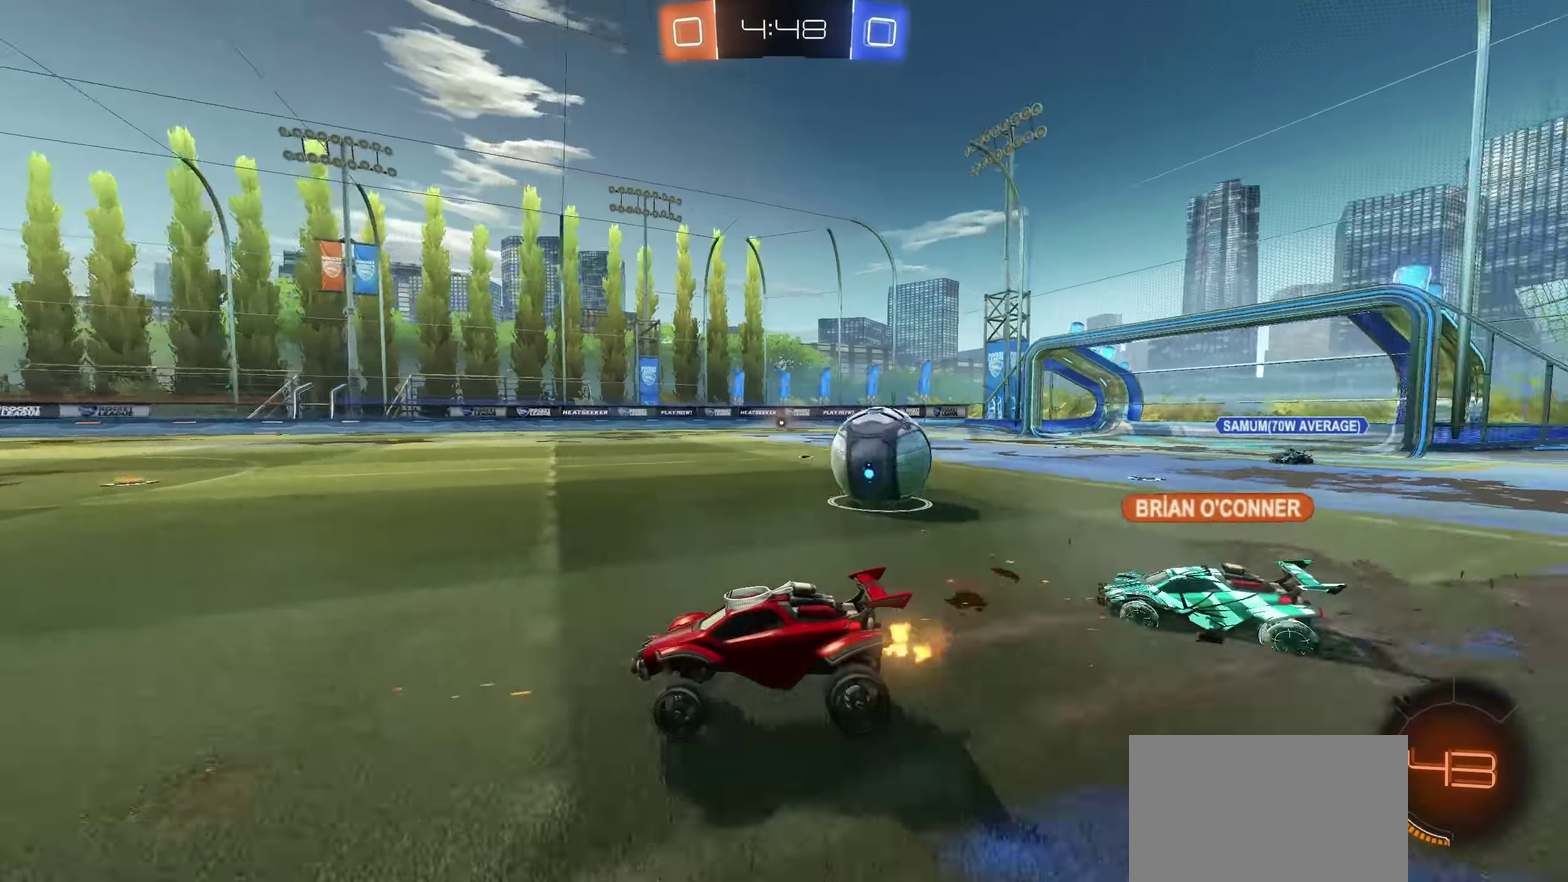
{"buttons": ["R2"], "left_stick": "left", "right_stick": "center", "events": [[217, "left_stick", "center"], [284, "left_stick", "left"]]}
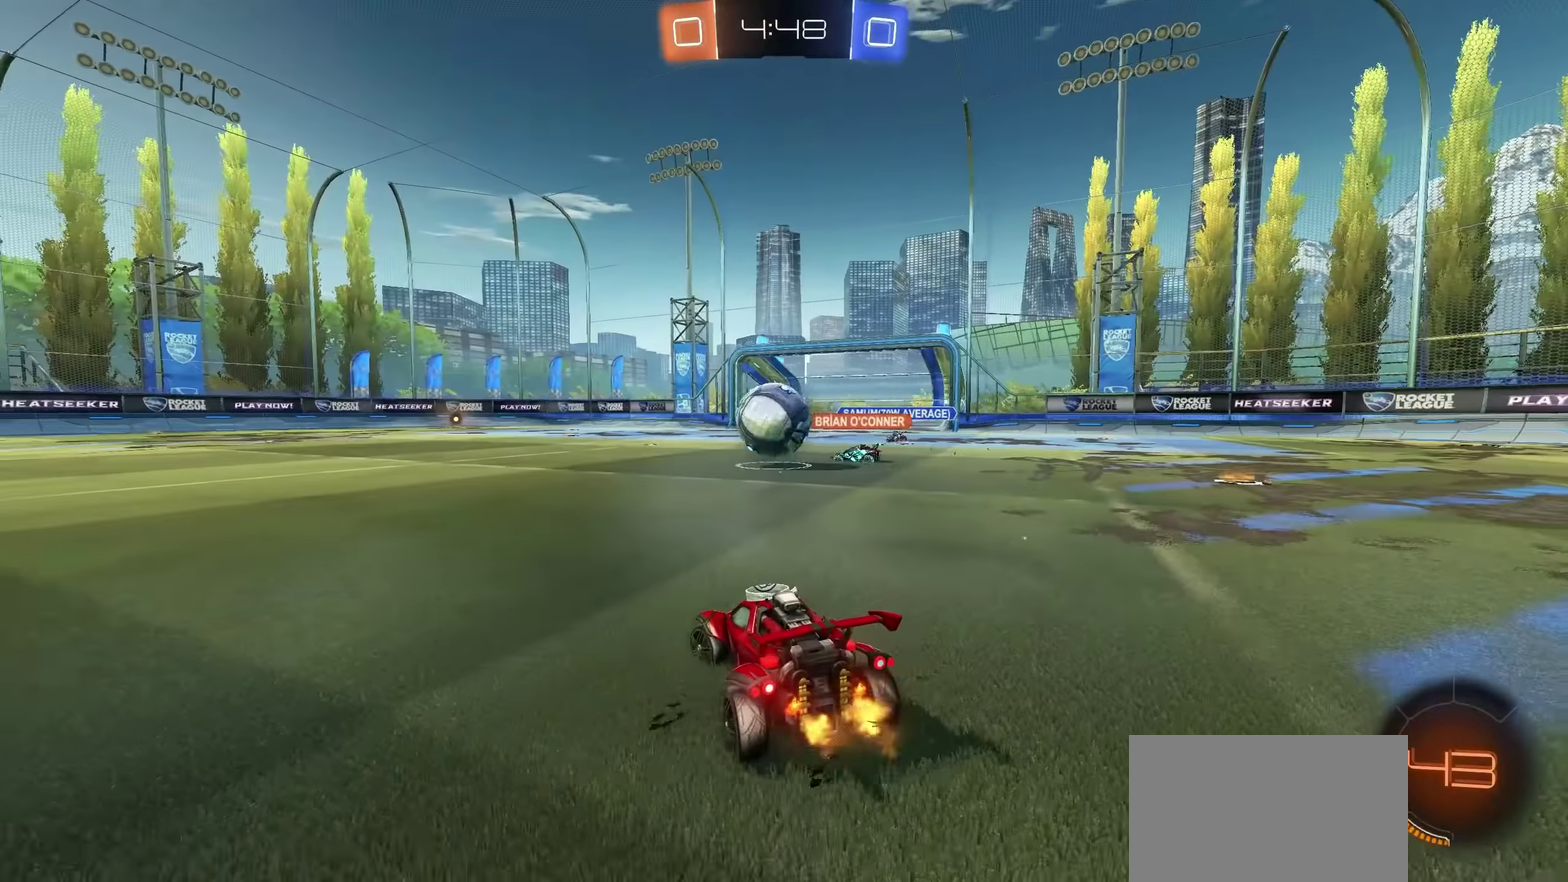
{"buttons": ["CROSS", "R2"], "left_stick": "left", "right_stick": "center", "events": [[317, "CROSS", "down"]]}
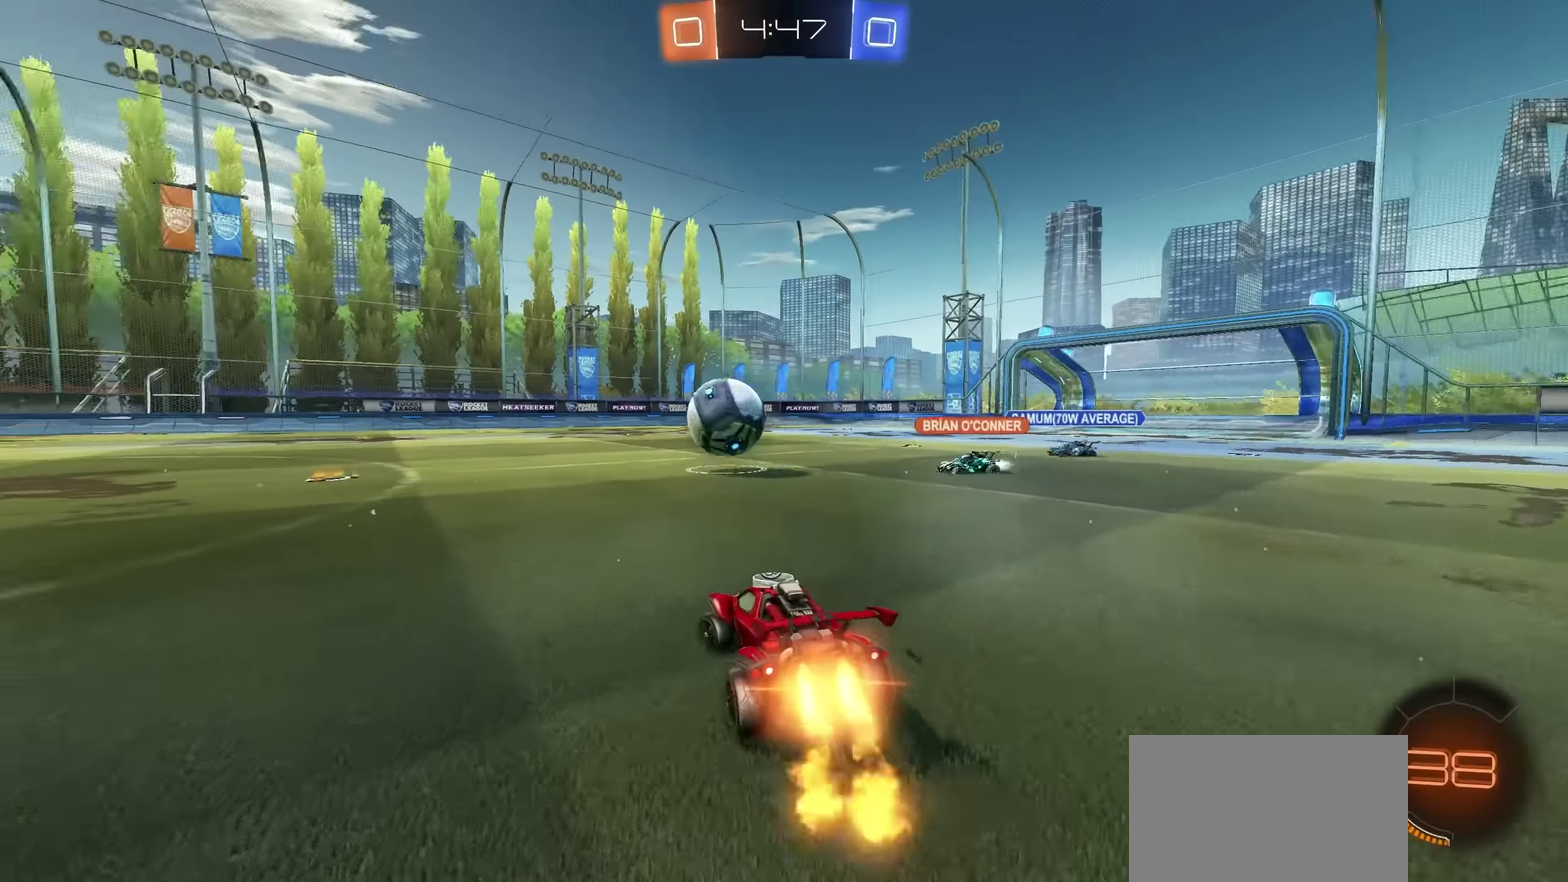
{"buttons": ["R2"], "left_stick": "center", "right_stick": "center", "events": [[400, "CROSS", "up"], [400, "left_stick", "center"]]}
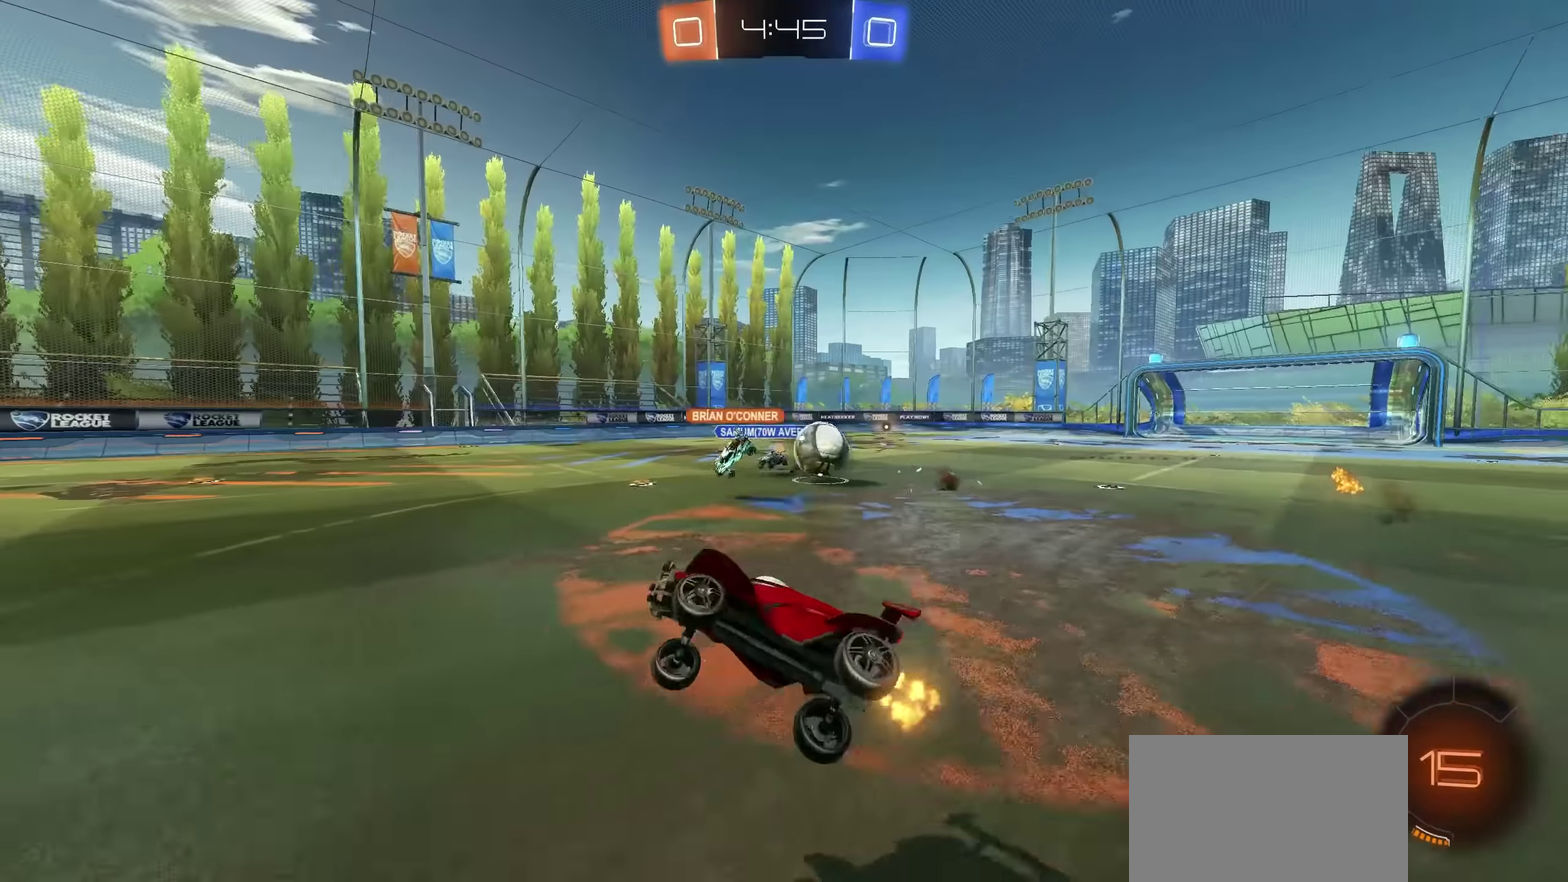
{"buttons": ["R2"], "left_stick": "left", "right_stick": "center", "events": [[184, "left_stick", "left"]]}
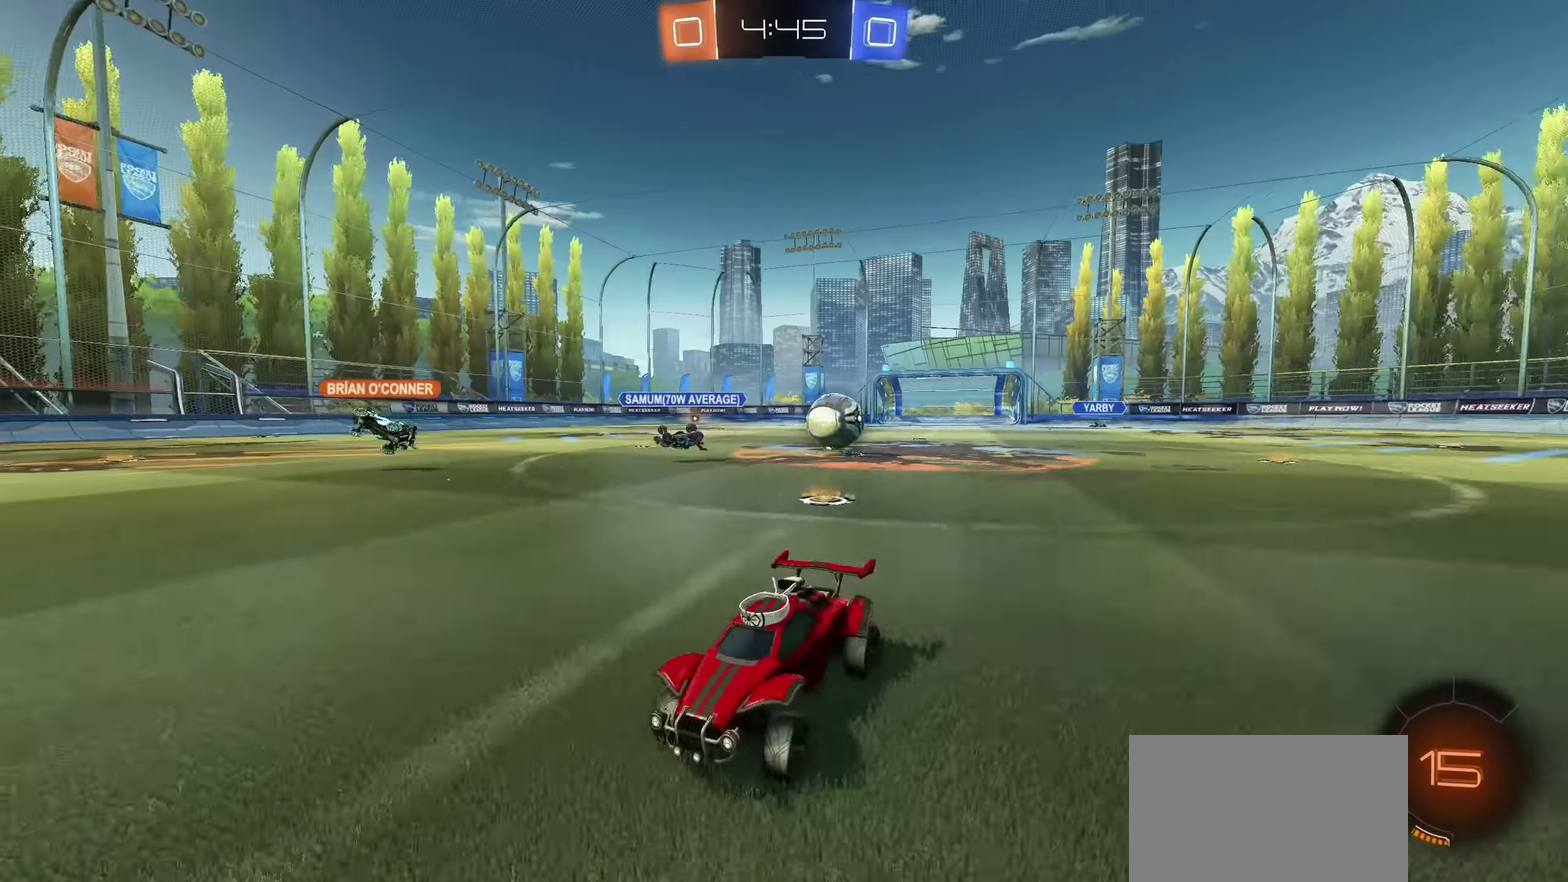
{"buttons": ["R2"], "left_stick": "left", "right_stick": "center", "events": [[34, "L1", "down"], [167, "L1", "up"], [384, "L1", "down"], [450, "L1", "up"]]}
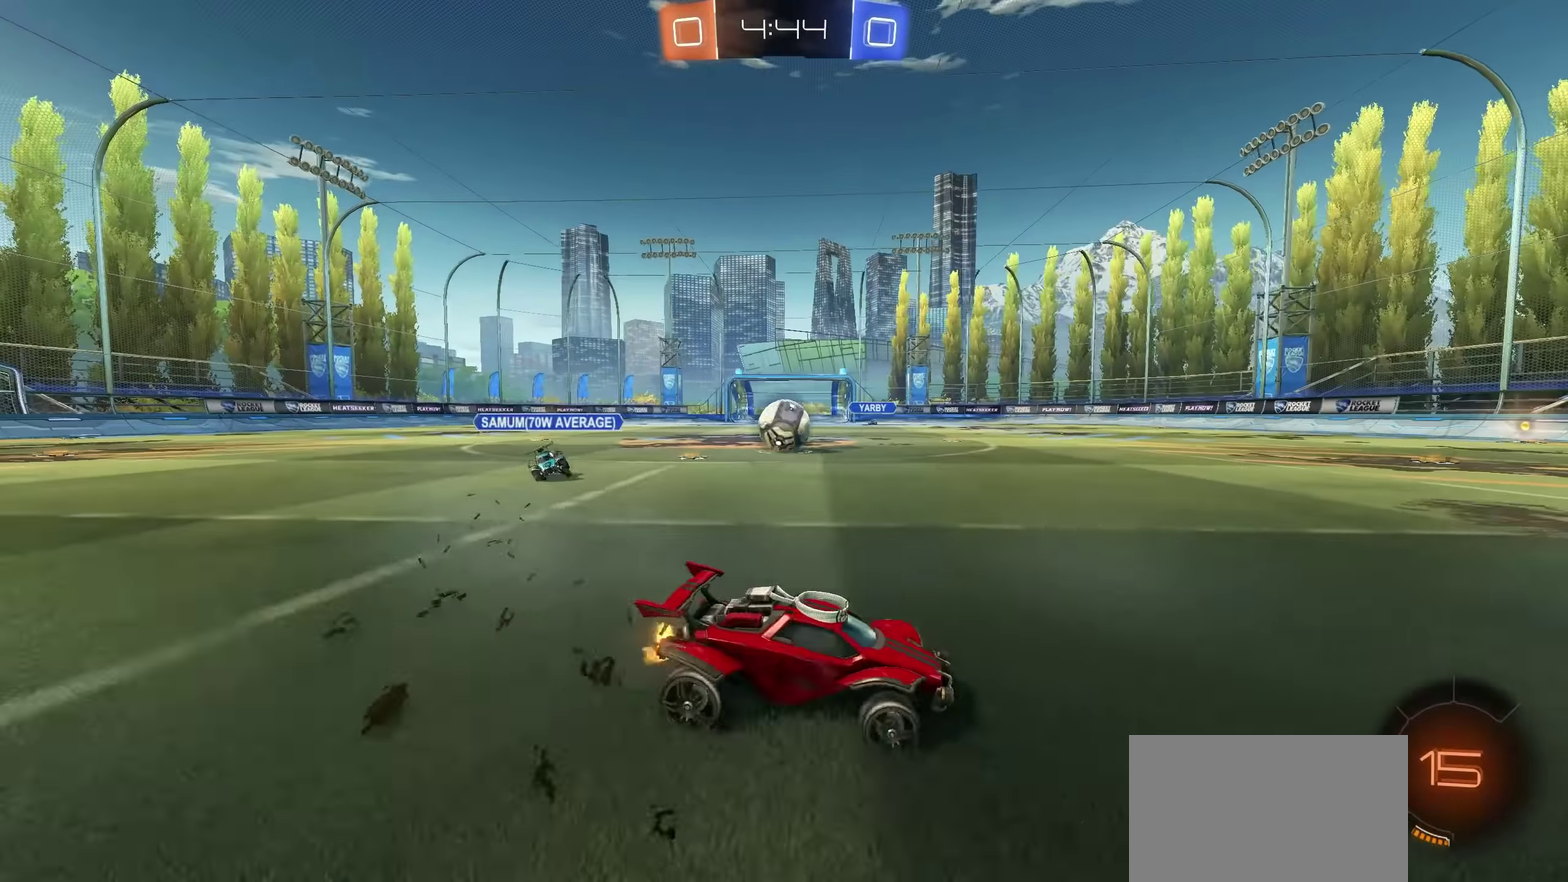
{"buttons": ["CROSS", "R2"], "left_stick": "center", "right_stick": "center", "events": [[450, "left_stick", "center"], [500, "CROSS", "down"]]}
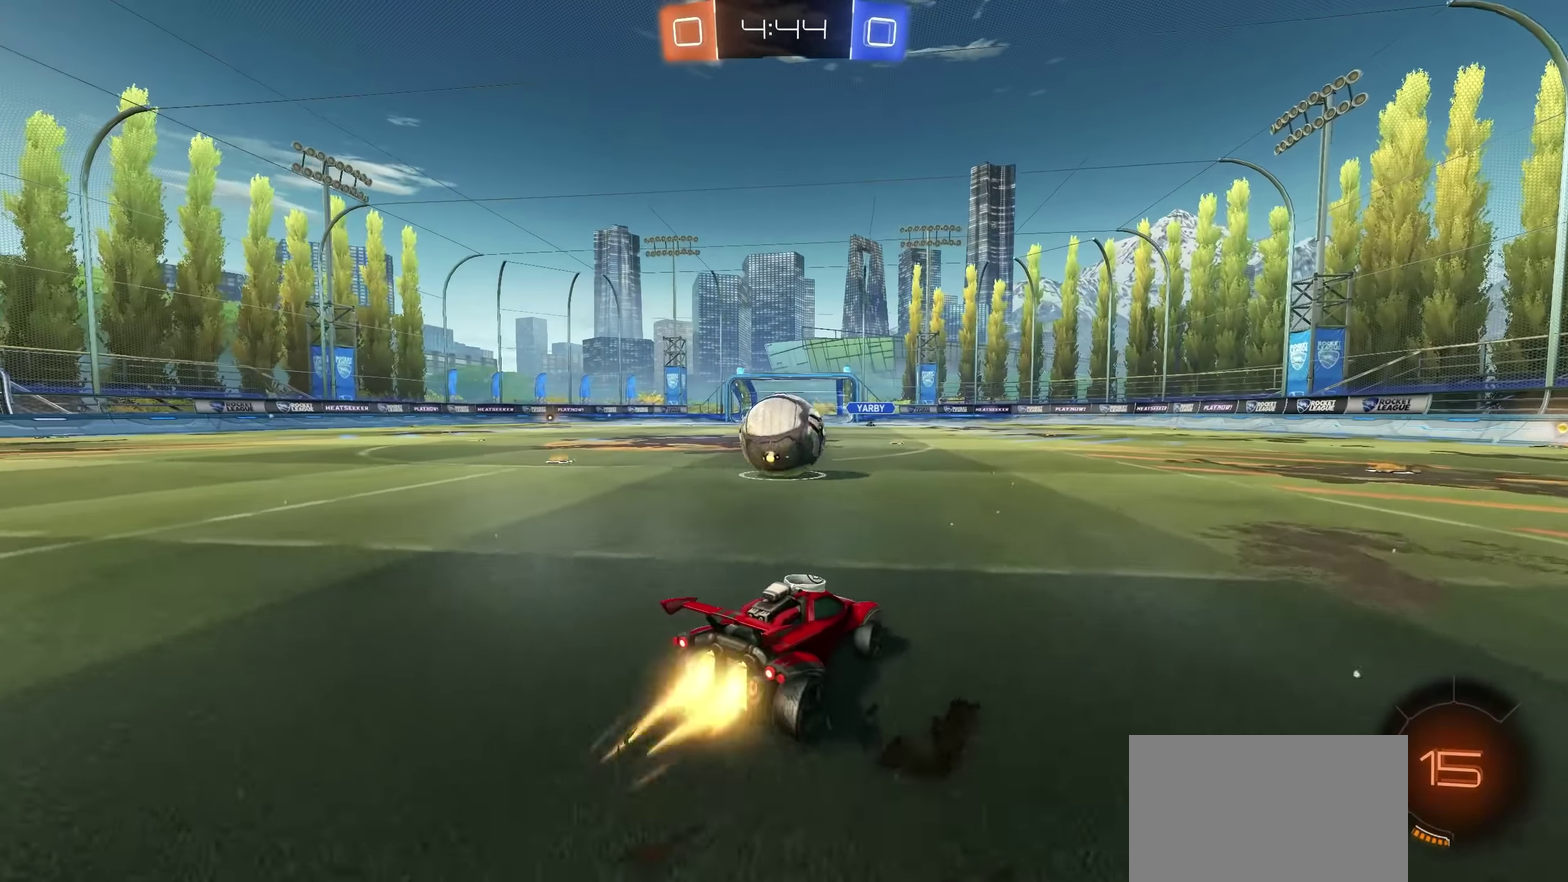
{"buttons": ["R2"], "left_stick": "right", "right_stick": "center", "events": [[300, "left_stick", "left"], [367, "CROSS", "up"], [467, "left_stick", "right"]]}
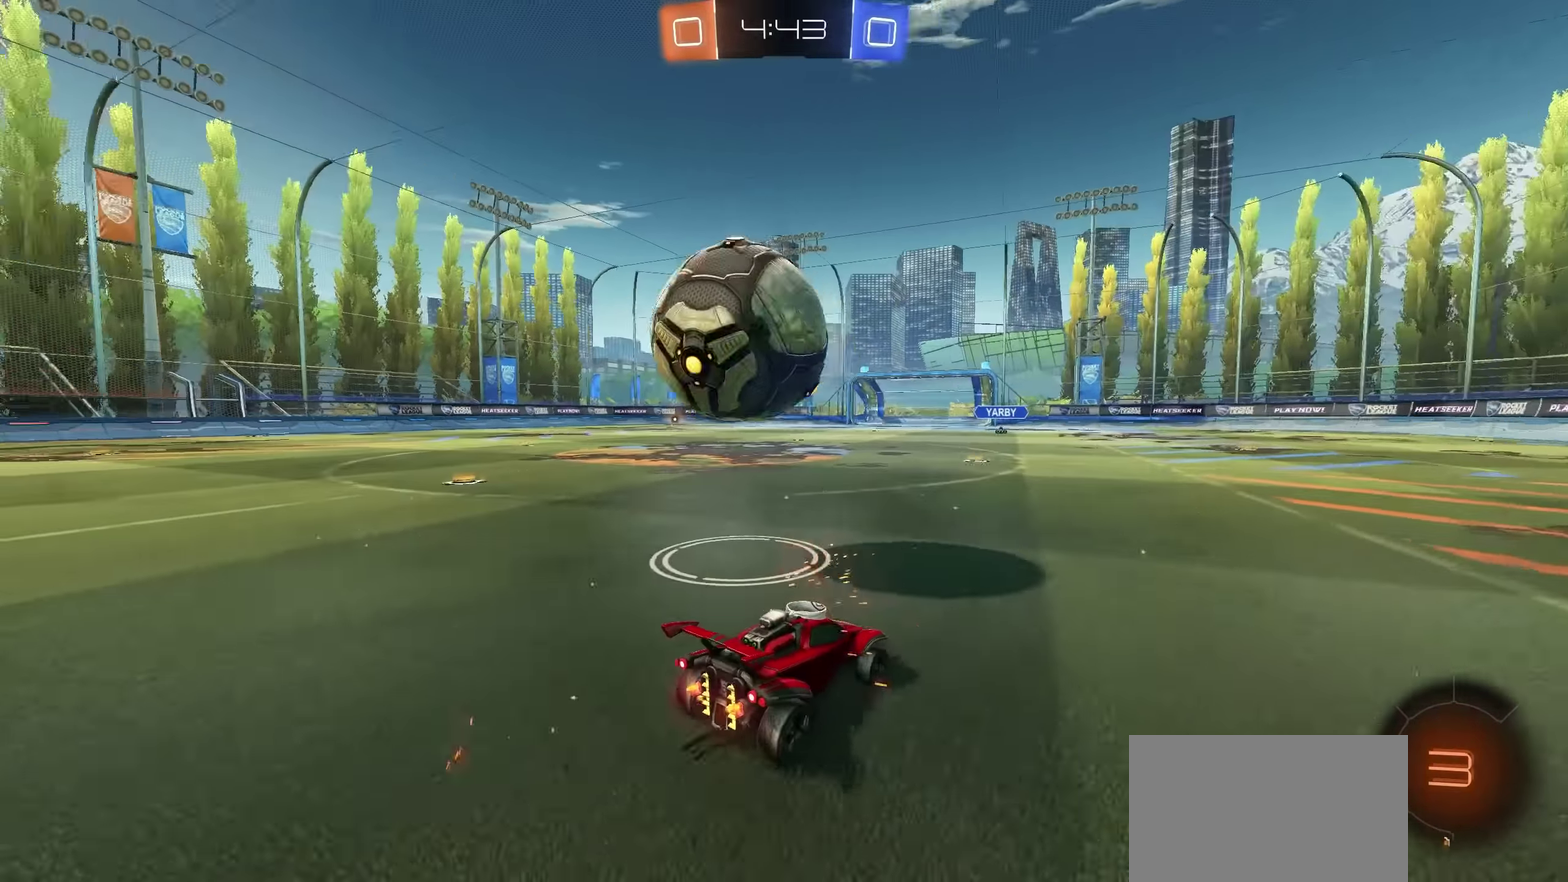
{"buttons": ["SQUARE", "R2"], "left_stick": "left", "right_stick": "center", "events": [[134, "TRIANGLE", "down"], [267, "TRIANGLE", "up"], [384, "left_stick", "center"], [434, "left_stick", "left"], [484, "SQUARE", "down"]]}
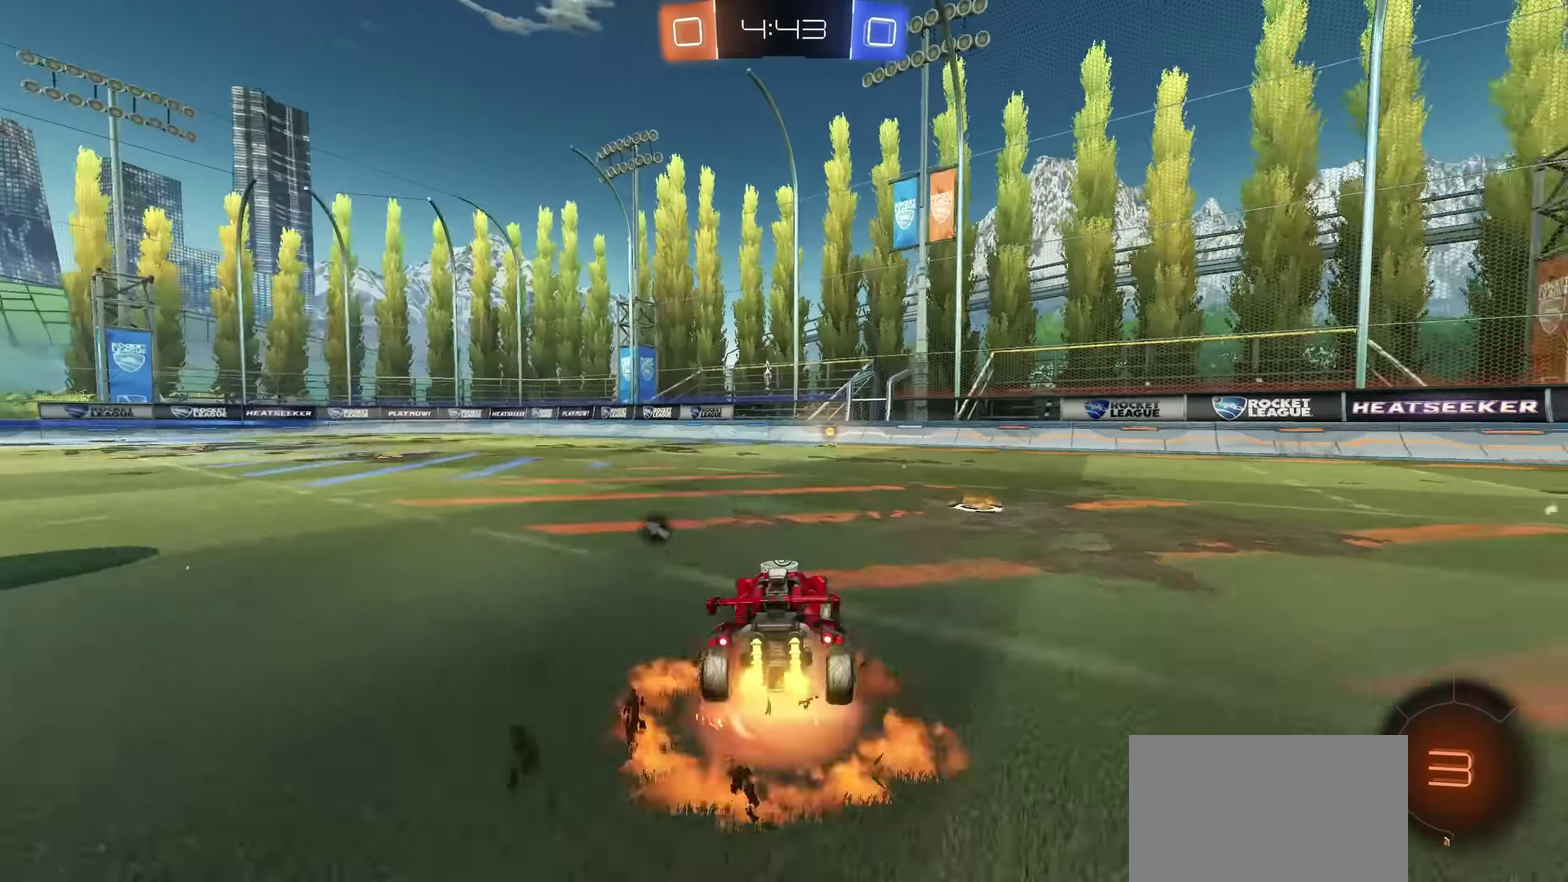
{"buttons": ["R2"], "left_stick": "center", "right_stick": "center", "events": [[34, "L1", "down"], [34, "left_stick", "center"], [84, "SQUARE", "up"], [100, "left_stick", "up"], [166, "SQUARE", "down"], [166, "left_stick", "up-right"], [266, "SQUARE", "up"], [333, "left_stick", "up"], [350, "L1", "up"], [416, "left_stick", "center"]]}
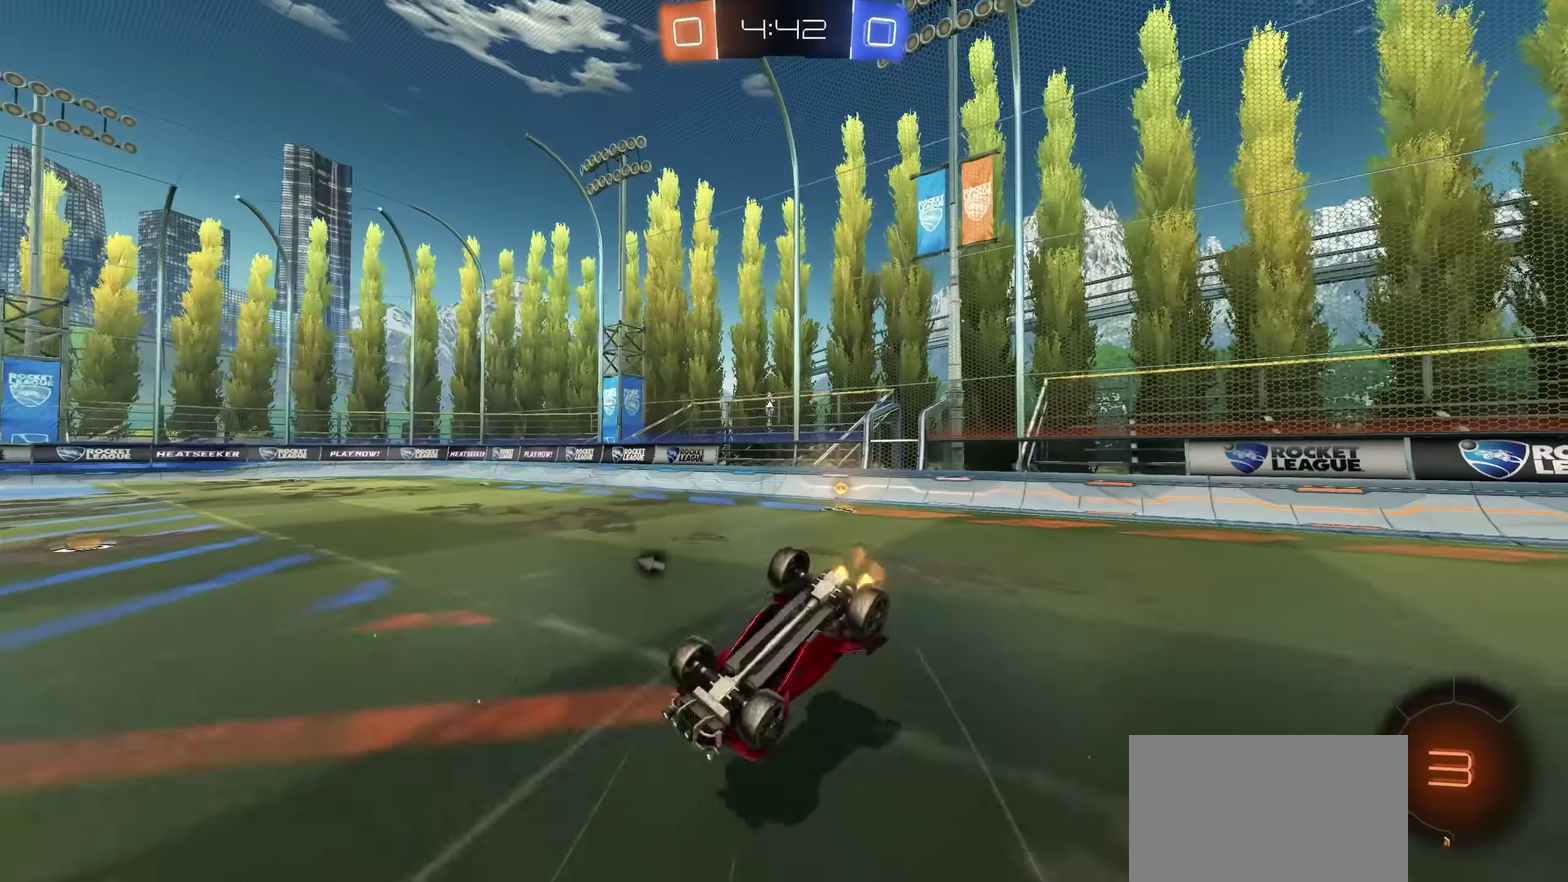
{"buttons": ["R2"], "left_stick": "left", "right_stick": "center", "events": [[116, "TRIANGLE", "down"], [233, "TRIANGLE", "up"], [416, "left_stick", "left"]]}
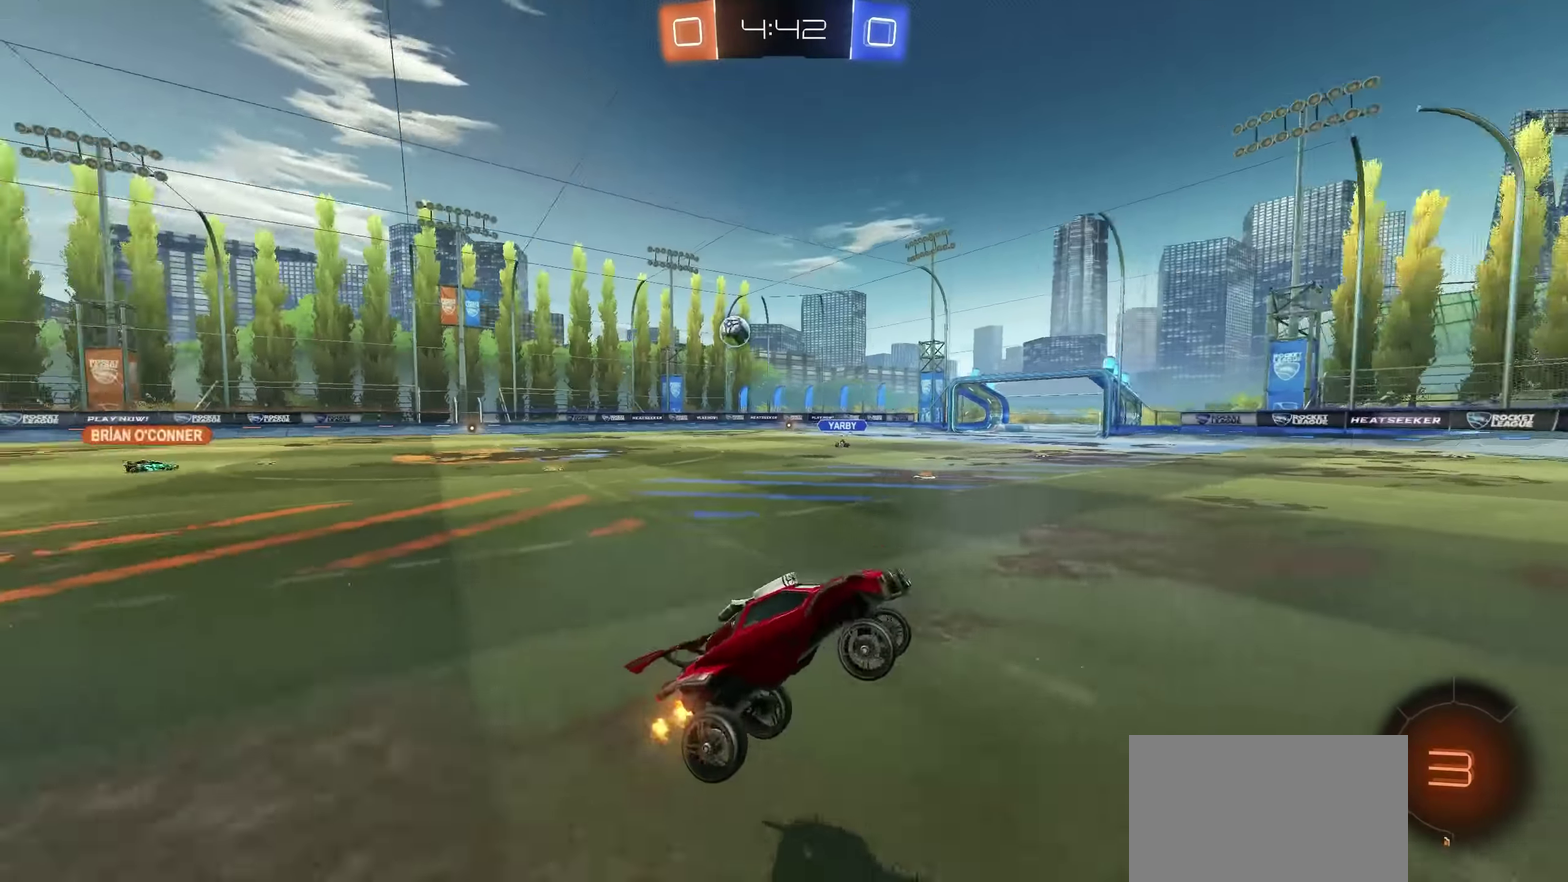
{"buttons": ["R2"], "left_stick": "left", "right_stick": "center", "events": []}
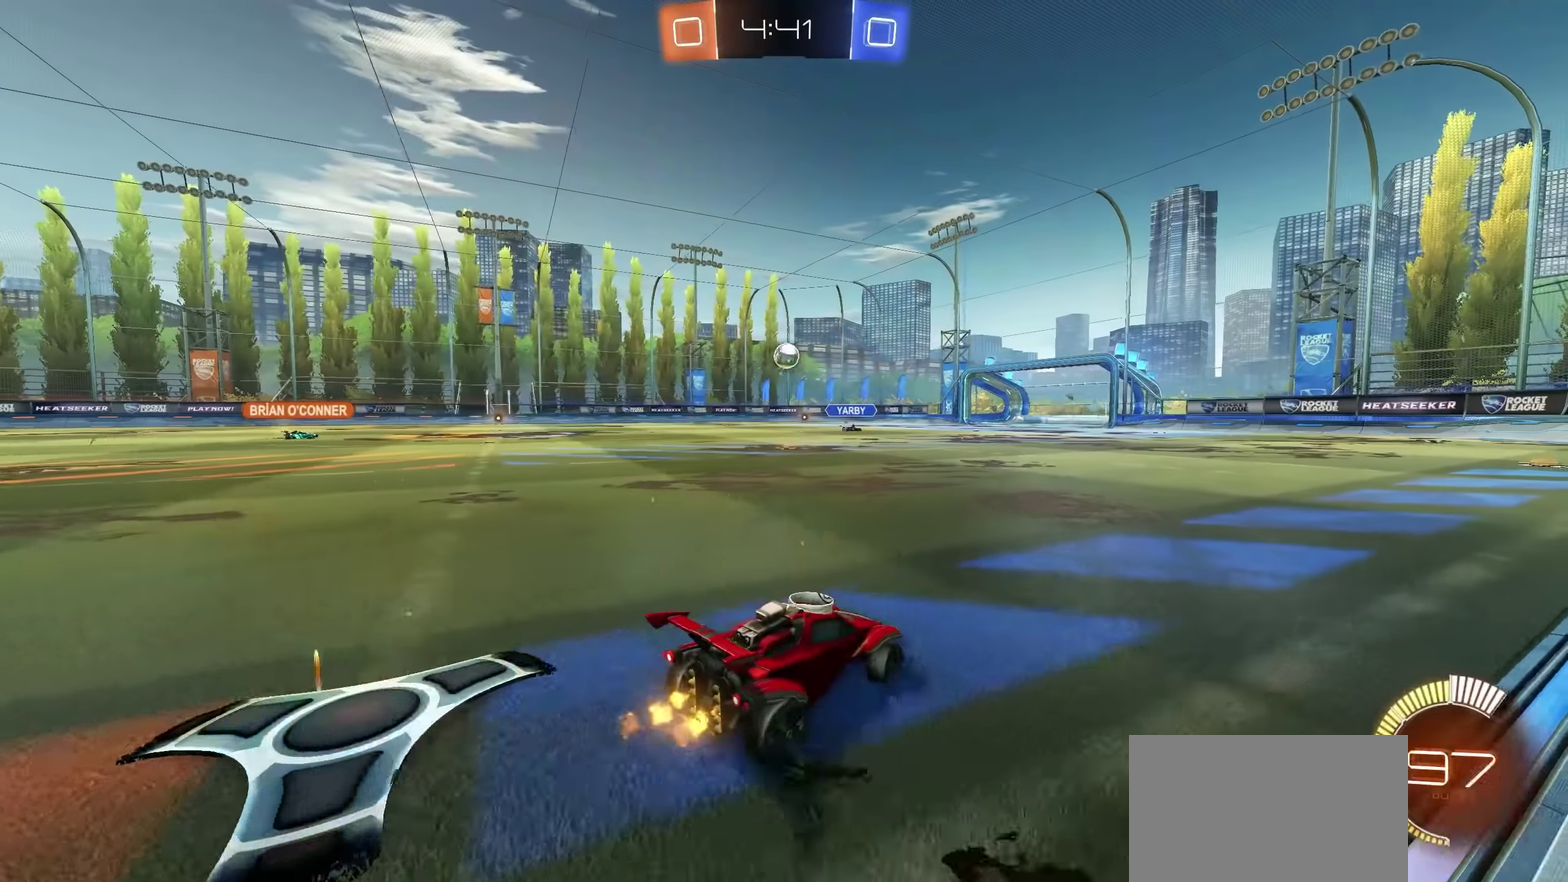
{"buttons": ["R2"], "left_stick": "left", "right_stick": "center", "events": []}
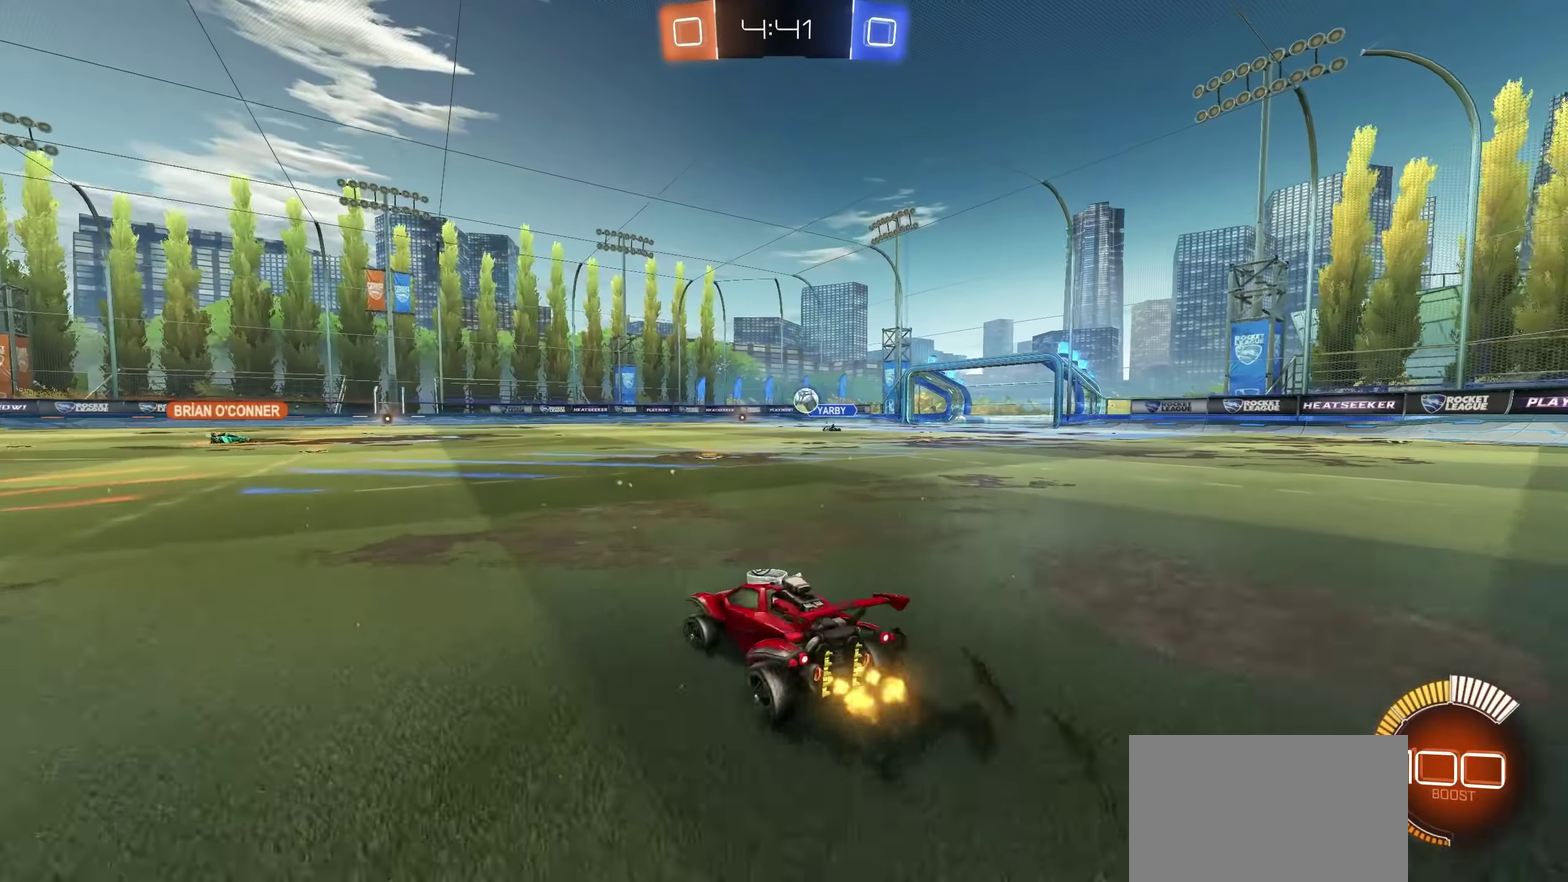
{"buttons": ["SQUARE", "L1", "R2"], "left_stick": "up-left", "right_stick": "center", "events": [[100, "left_stick", "center"], [166, "left_stick", "right"], [233, "SQUARE", "down"], [300, "left_stick", "center"], [333, "SQUARE", "up"], [350, "L1", "down"], [366, "left_stick", "up-left"], [416, "SQUARE", "down"]]}
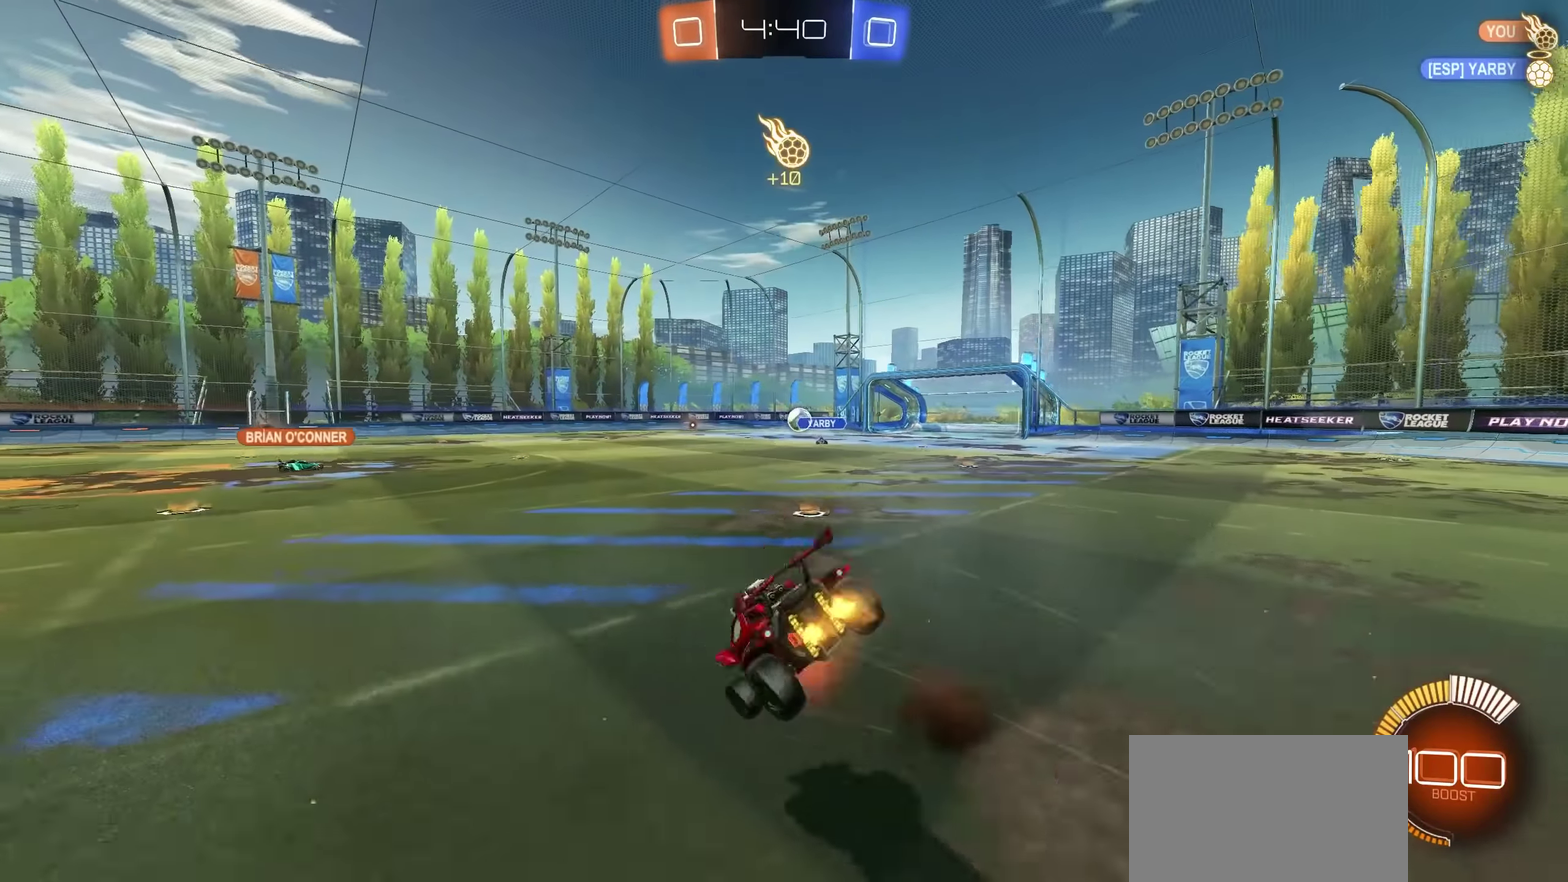
{"buttons": ["R2"], "left_stick": "left", "right_stick": "center", "events": [[16, "SQUARE", "up"], [50, "L1", "up"], [50, "left_stick", "left"], [66, "CROSS", "down"], [233, "CROSS", "up"]]}
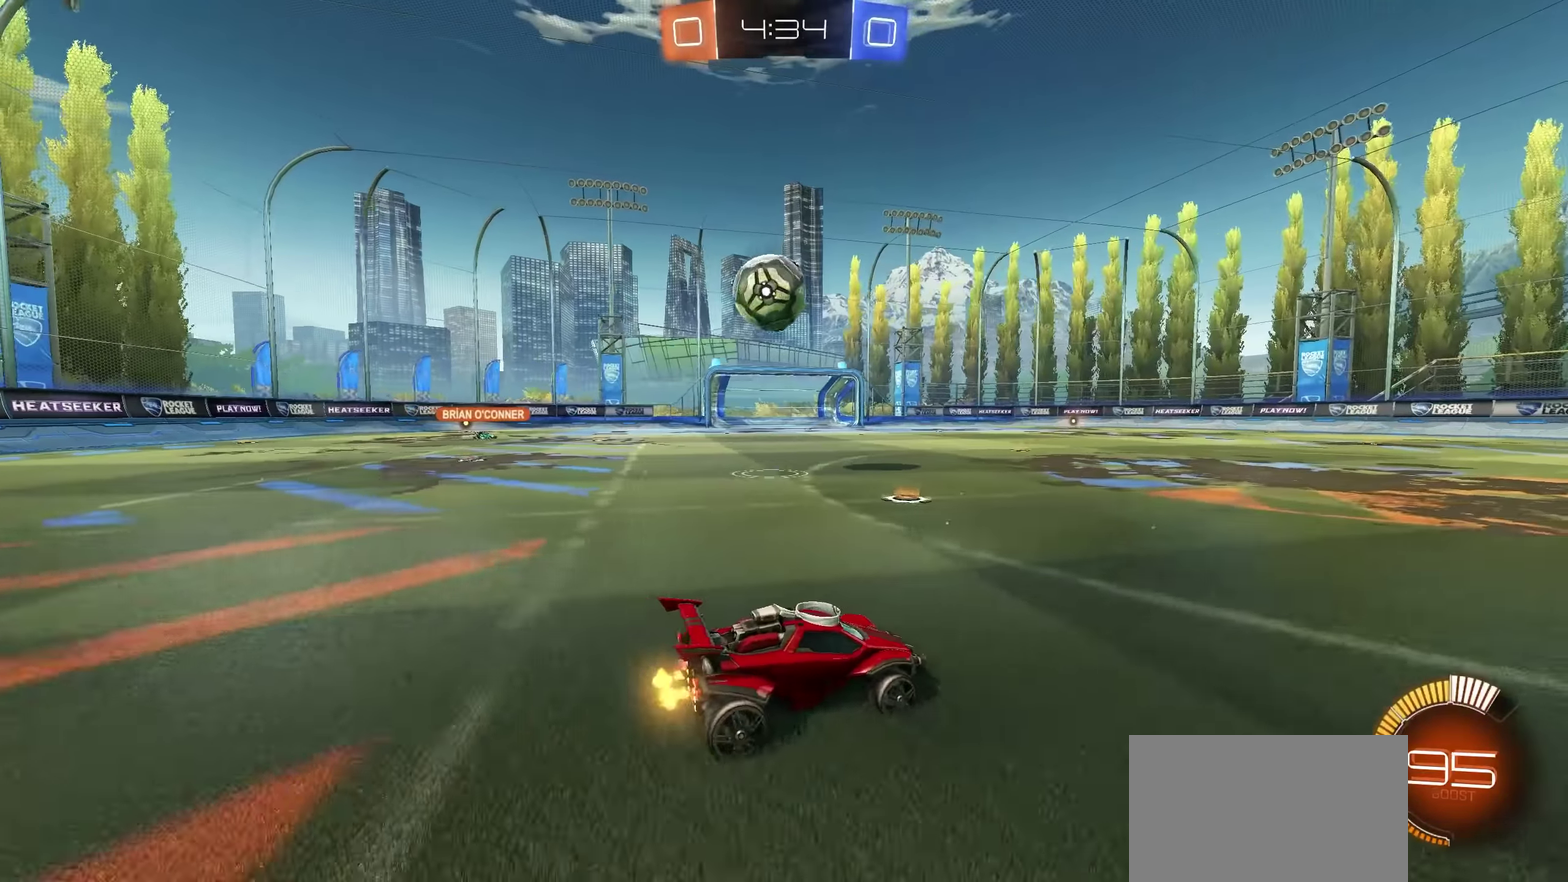
{"buttons": ["SQUARE", "R2"], "left_stick": "right", "right_stick": "center", "events": [[150, "CROSS", "down"], [200, "left_stick", "center"], [266, "CROSS", "up"], [266, "left_stick", "left"], [416, "SQUARE", "down"], [433, "left_stick", "center"], [483, "left_stick", "right"]]}
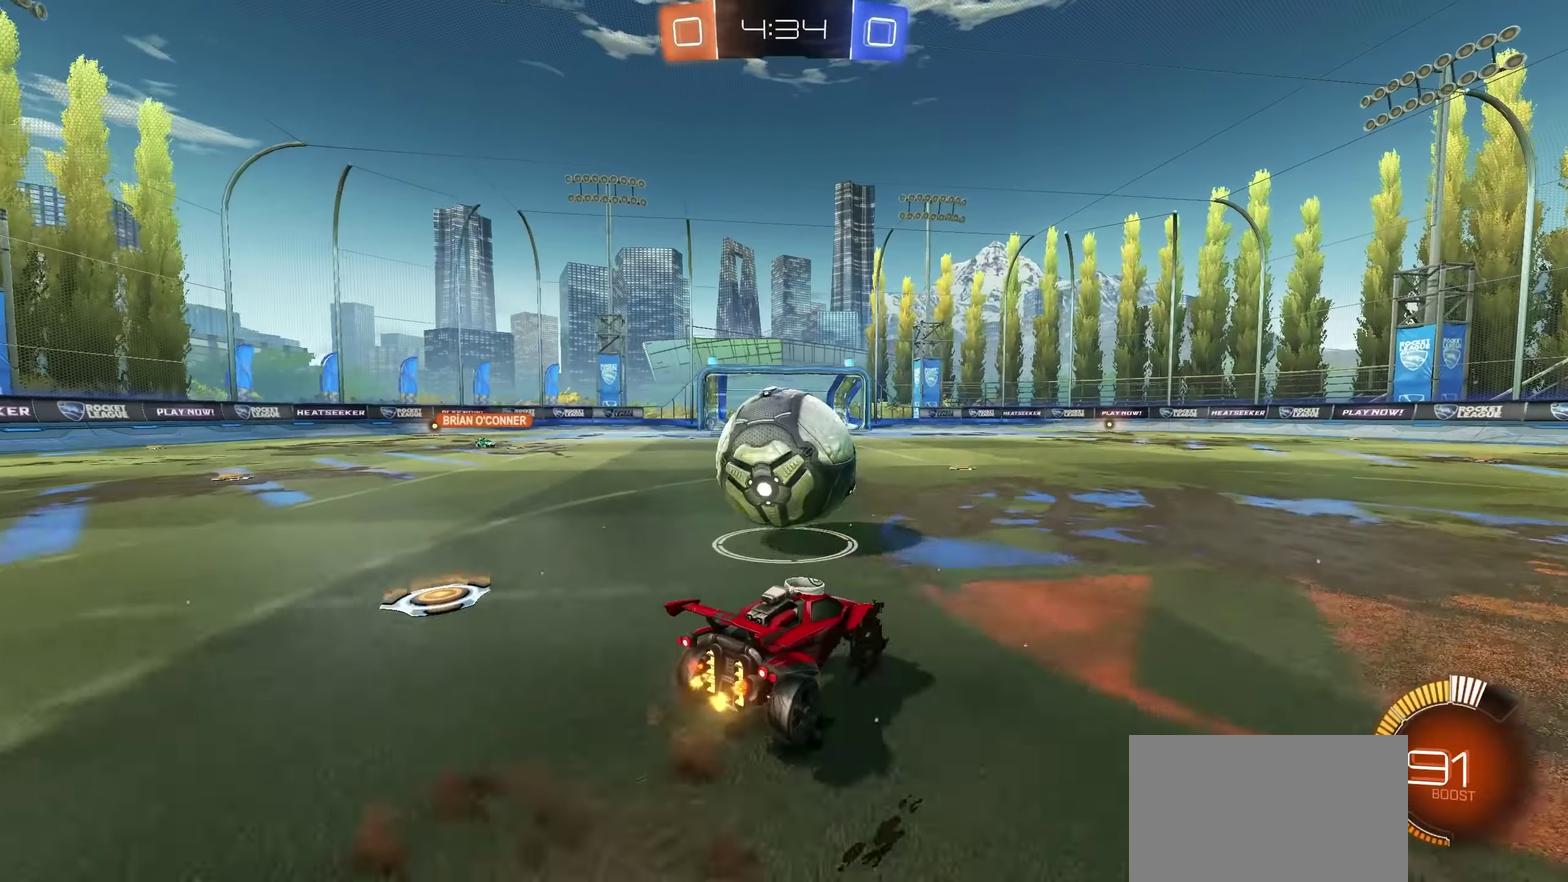
{"buttons": ["R2"], "left_stick": "center", "right_stick": "center", "events": [[33, "SQUARE", "up"], [66, "left_stick", "left"], [83, "L1", "down"], [133, "SQUARE", "down"], [183, "left_stick", "up-left"], [216, "SQUARE", "up"], [300, "L1", "up"], [300, "left_stick", "center"]]}
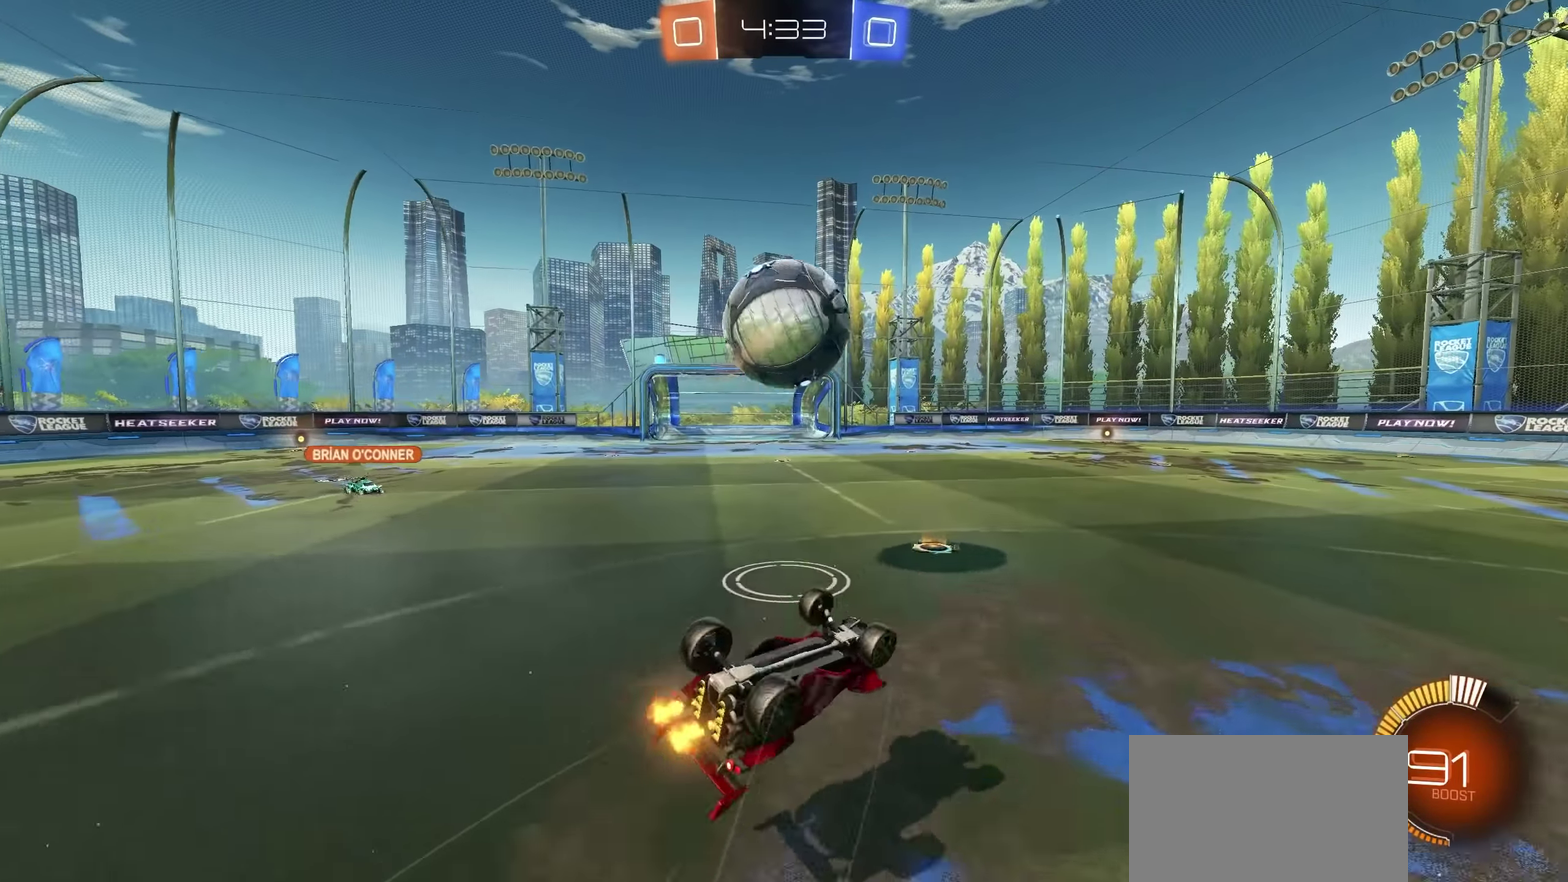
{"buttons": ["R2"], "left_stick": "left", "right_stick": "center", "events": [[433, "left_stick", "left"]]}